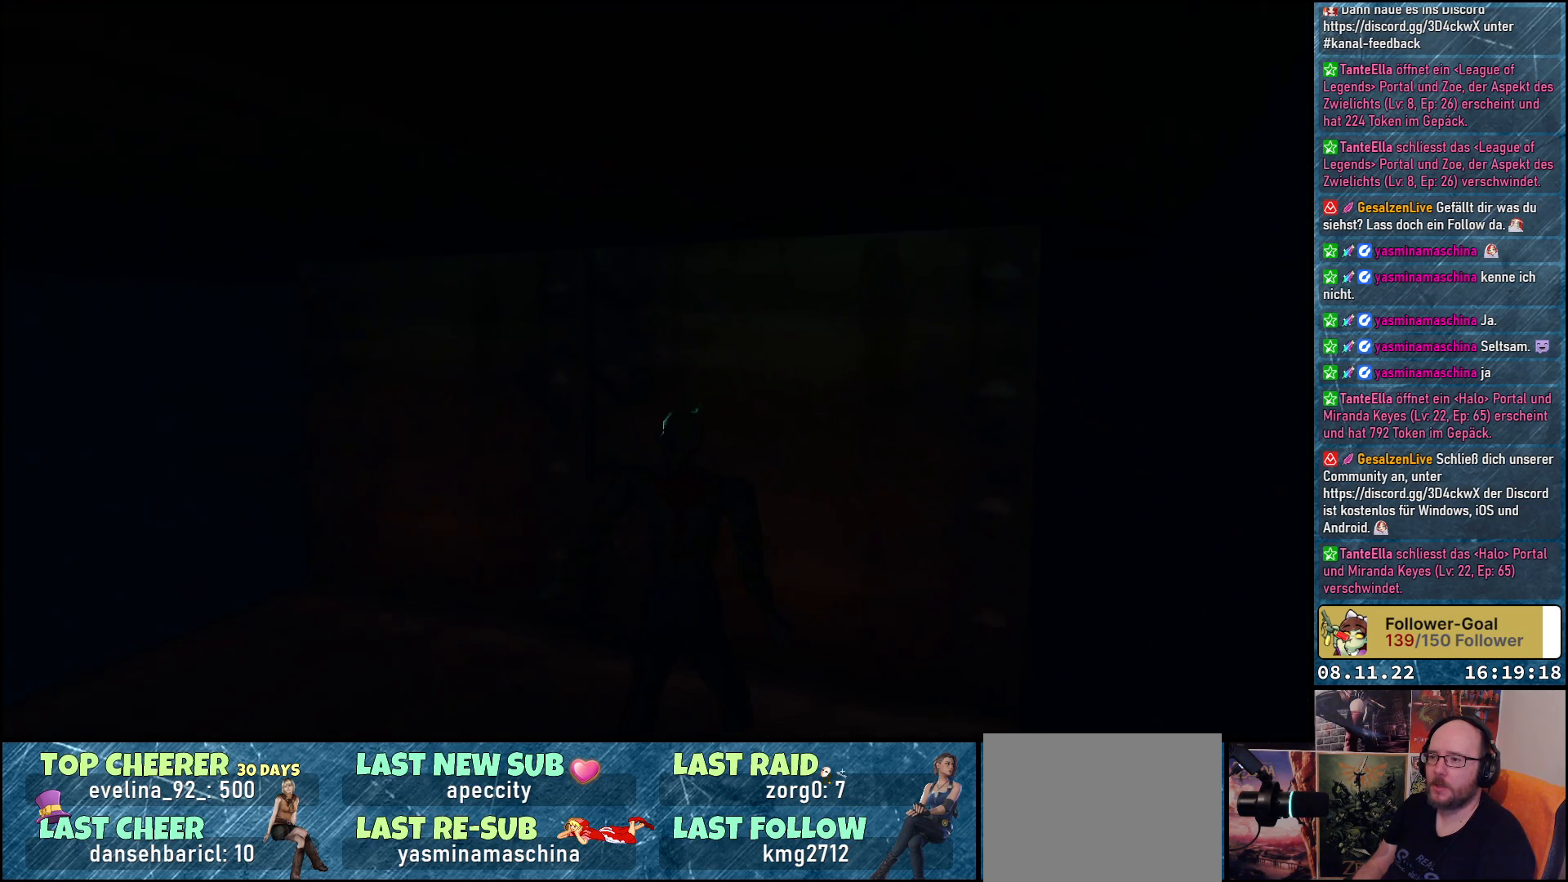
Gameplay with a controller (Xbox layout); each line is a JSON object with the inputs held at the frame after it. "events" lists button and stick changes between this image and that frame as [ms after this image, input, new state], when the widget could be followed in between.
{"buttons": ["DPAD_UP"], "left_stick": "center", "right_stick": "center", "events": [[250, "DPAD_UP", "down"], [300, "DPAD_LEFT", "down"], [383, "DPAD_LEFT", "up"]]}
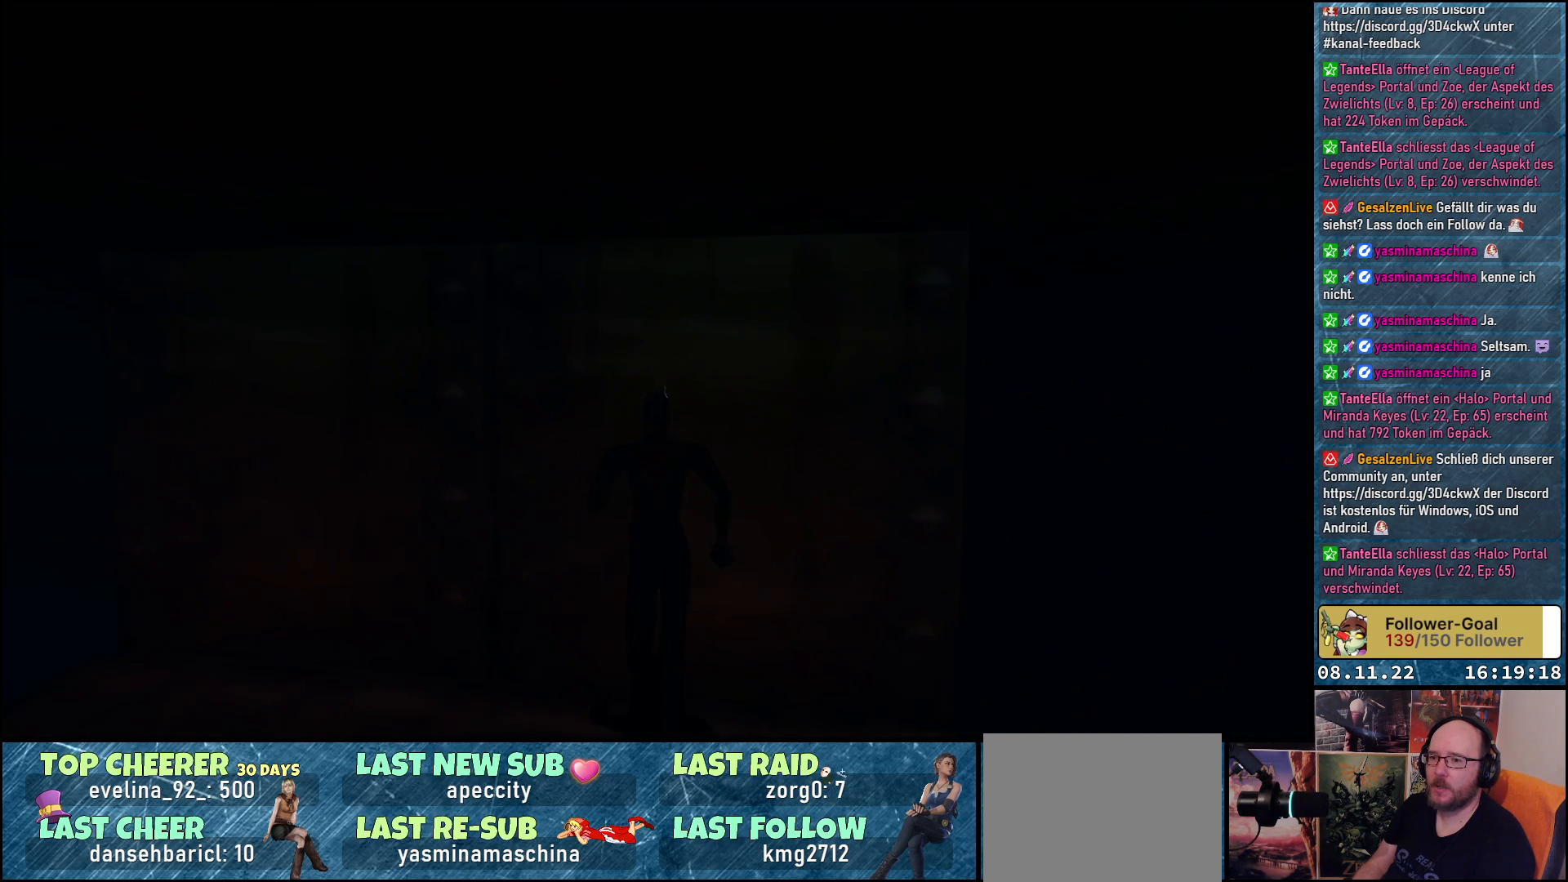
{"buttons": ["DPAD_UP"], "left_stick": "center", "right_stick": "center", "events": []}
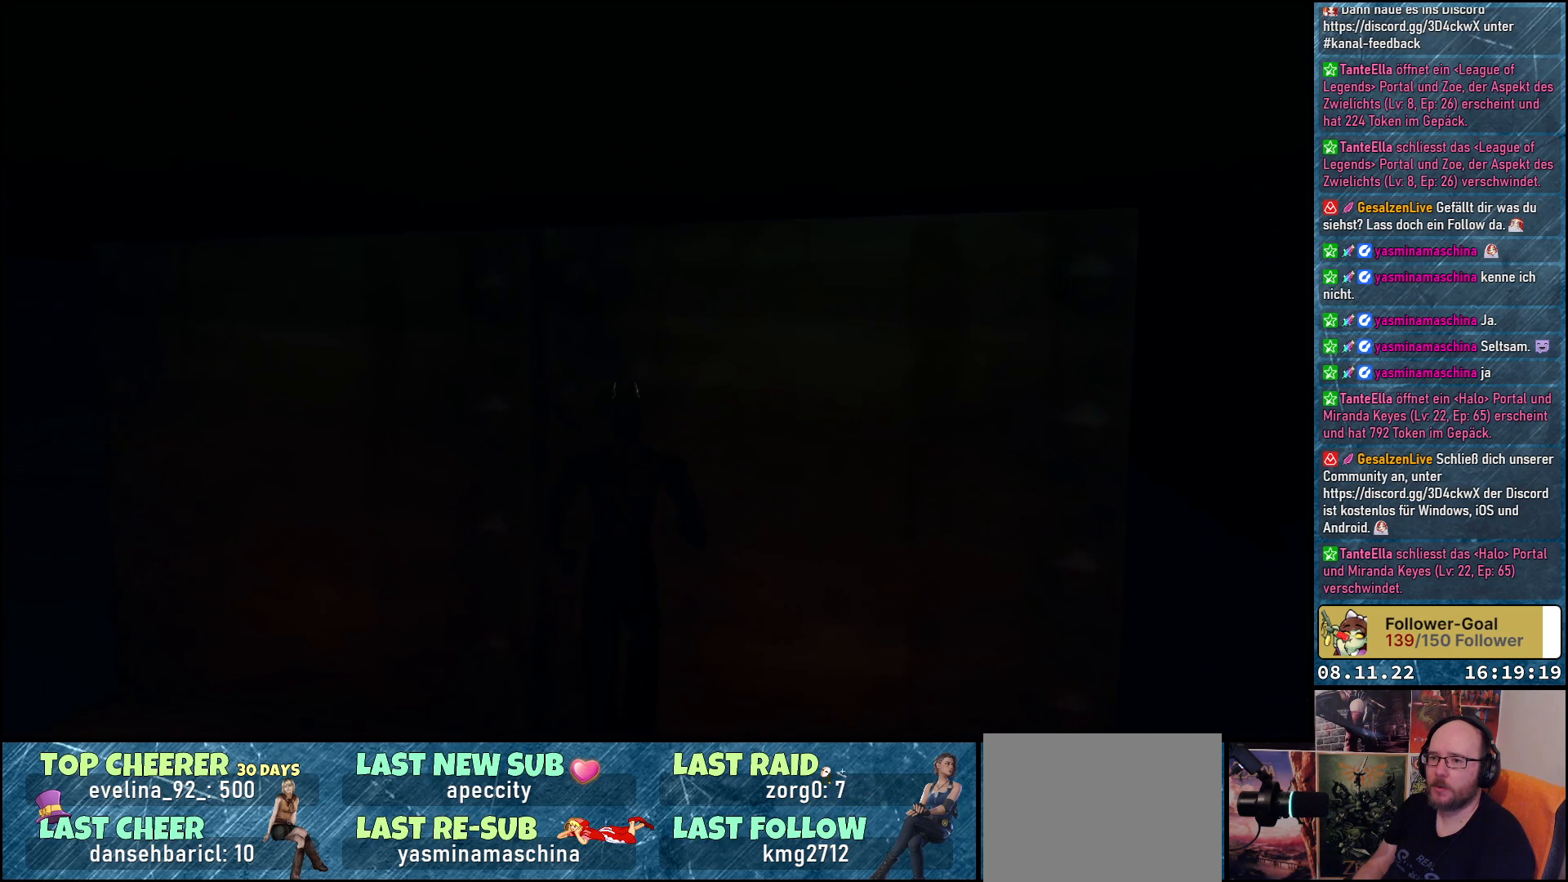
{"buttons": ["DPAD_UP"], "left_stick": "center", "right_stick": "center", "events": [[83, "DPAD_RIGHT", "down"], [167, "DPAD_RIGHT", "up"]]}
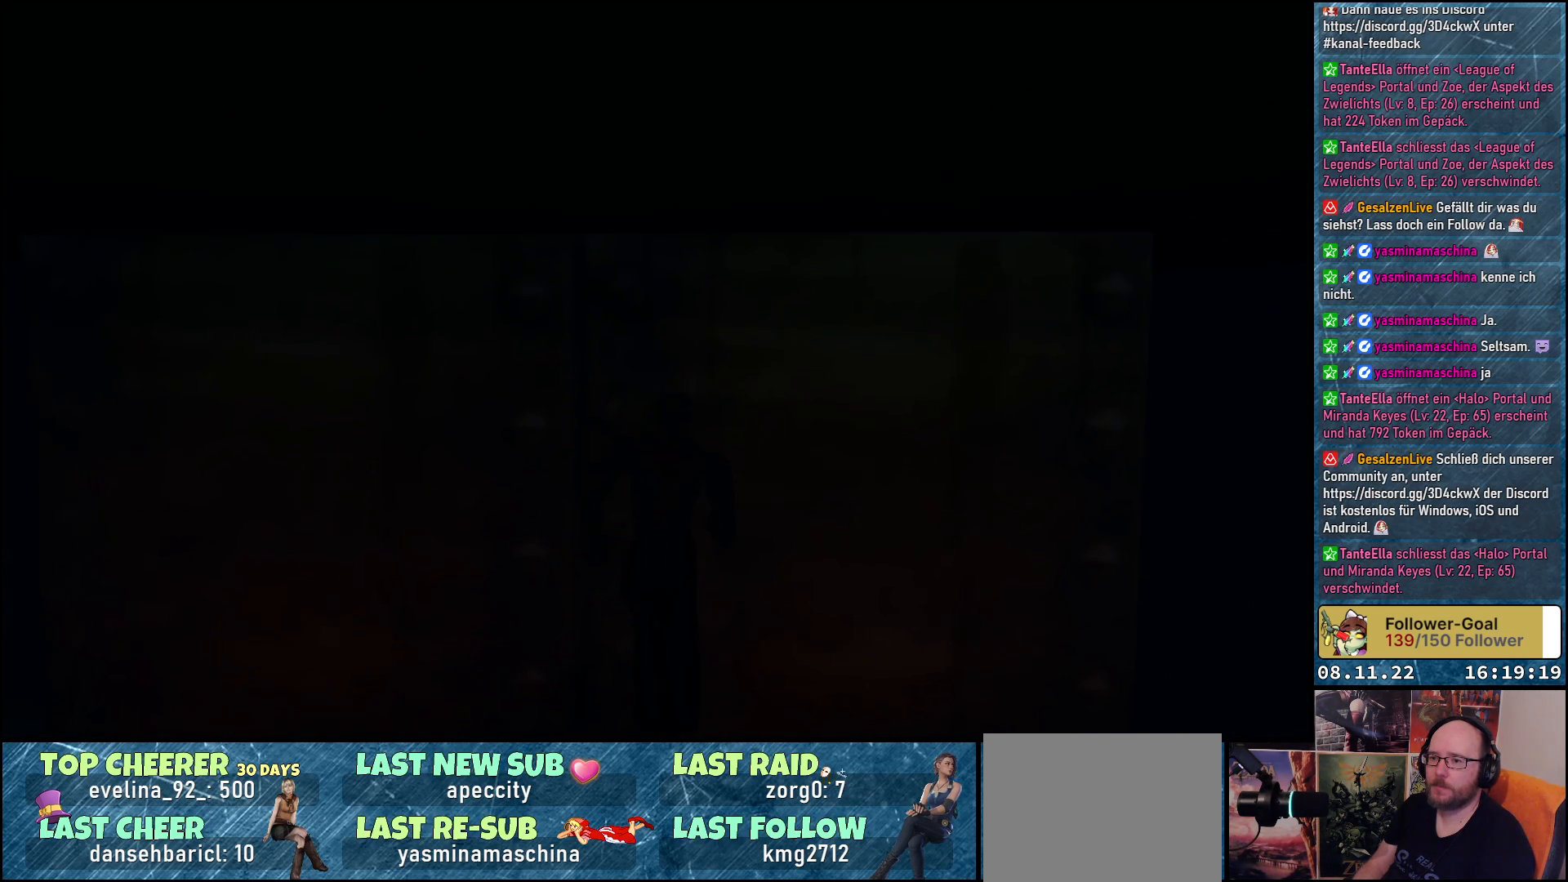
{"buttons": ["DPAD_UP"], "left_stick": "center", "right_stick": "center", "events": []}
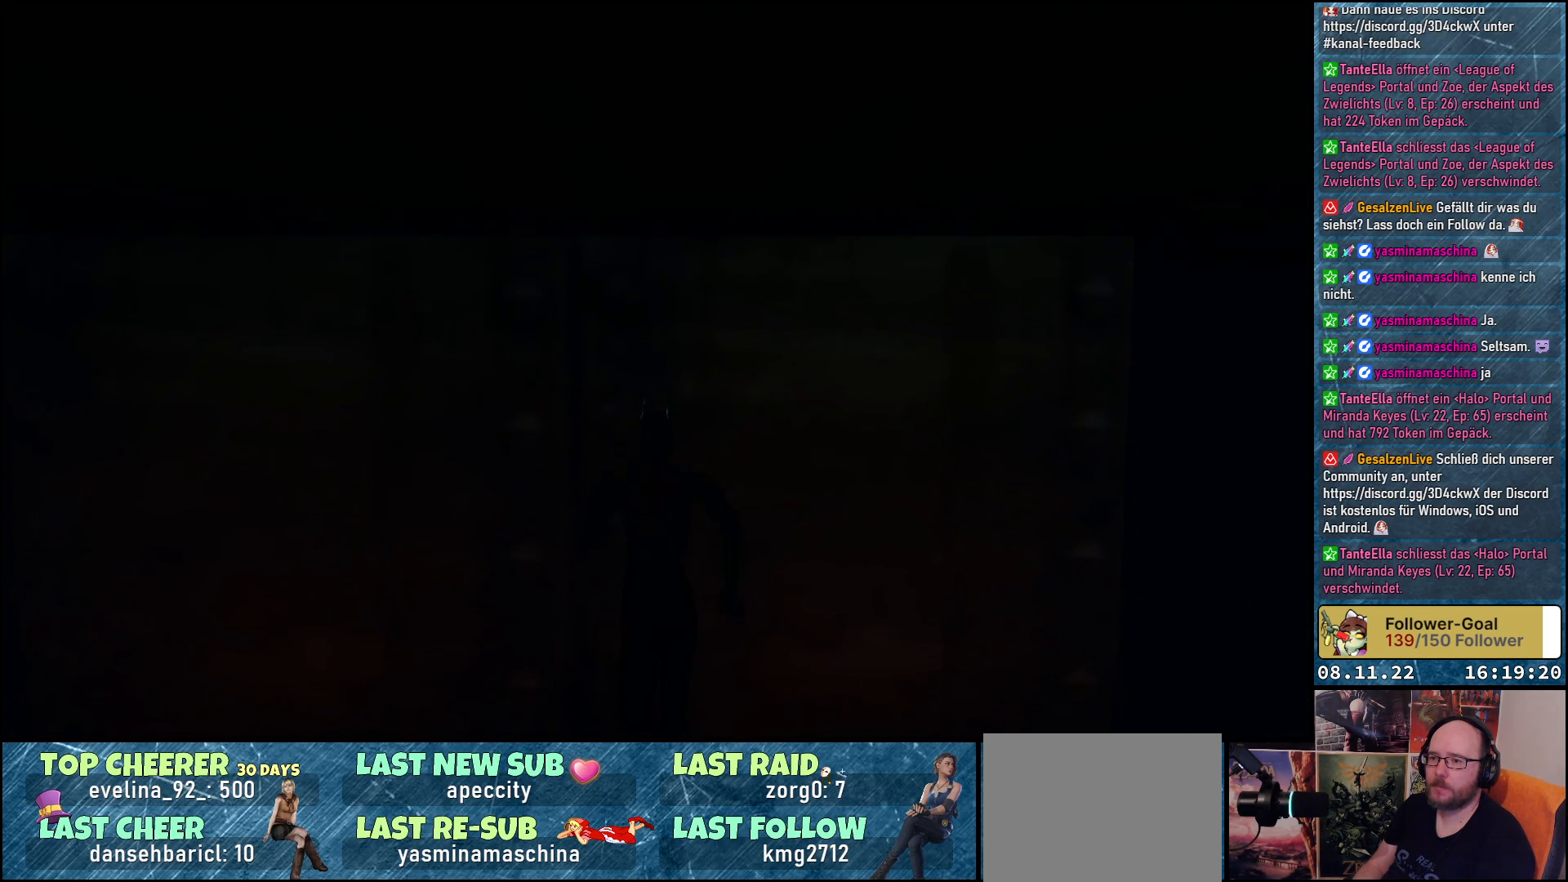
{"buttons": ["DPAD_UP"], "left_stick": "center", "right_stick": "center", "events": [[383, "Y", "down"], [467, "Y", "up"]]}
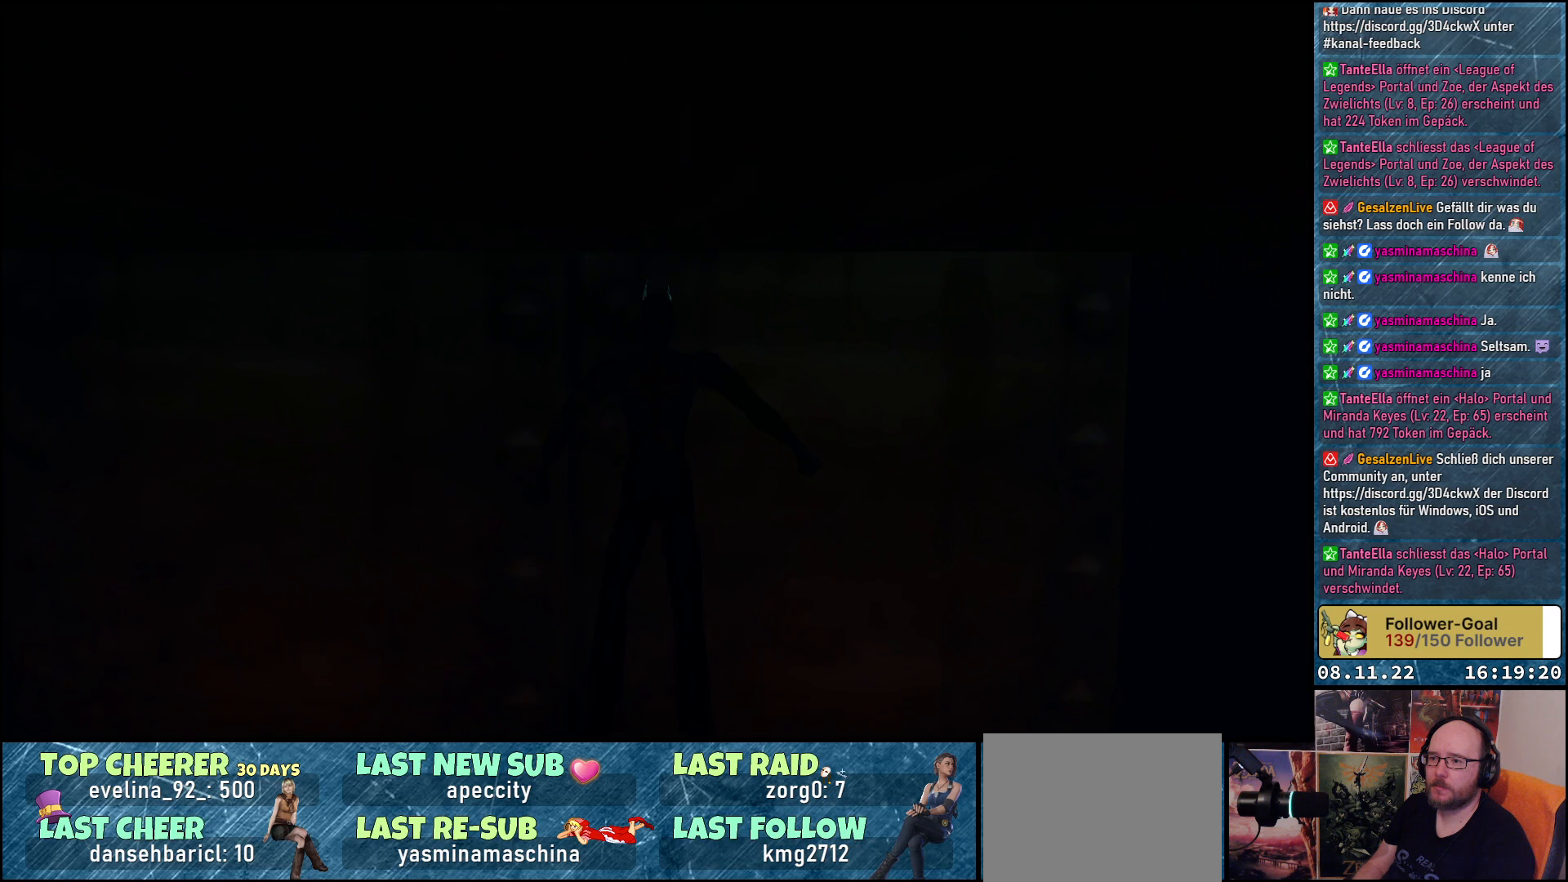
{"buttons": ["DPAD_UP"], "left_stick": "center", "right_stick": "center", "events": [[333, "Y", "down"], [433, "Y", "up"]]}
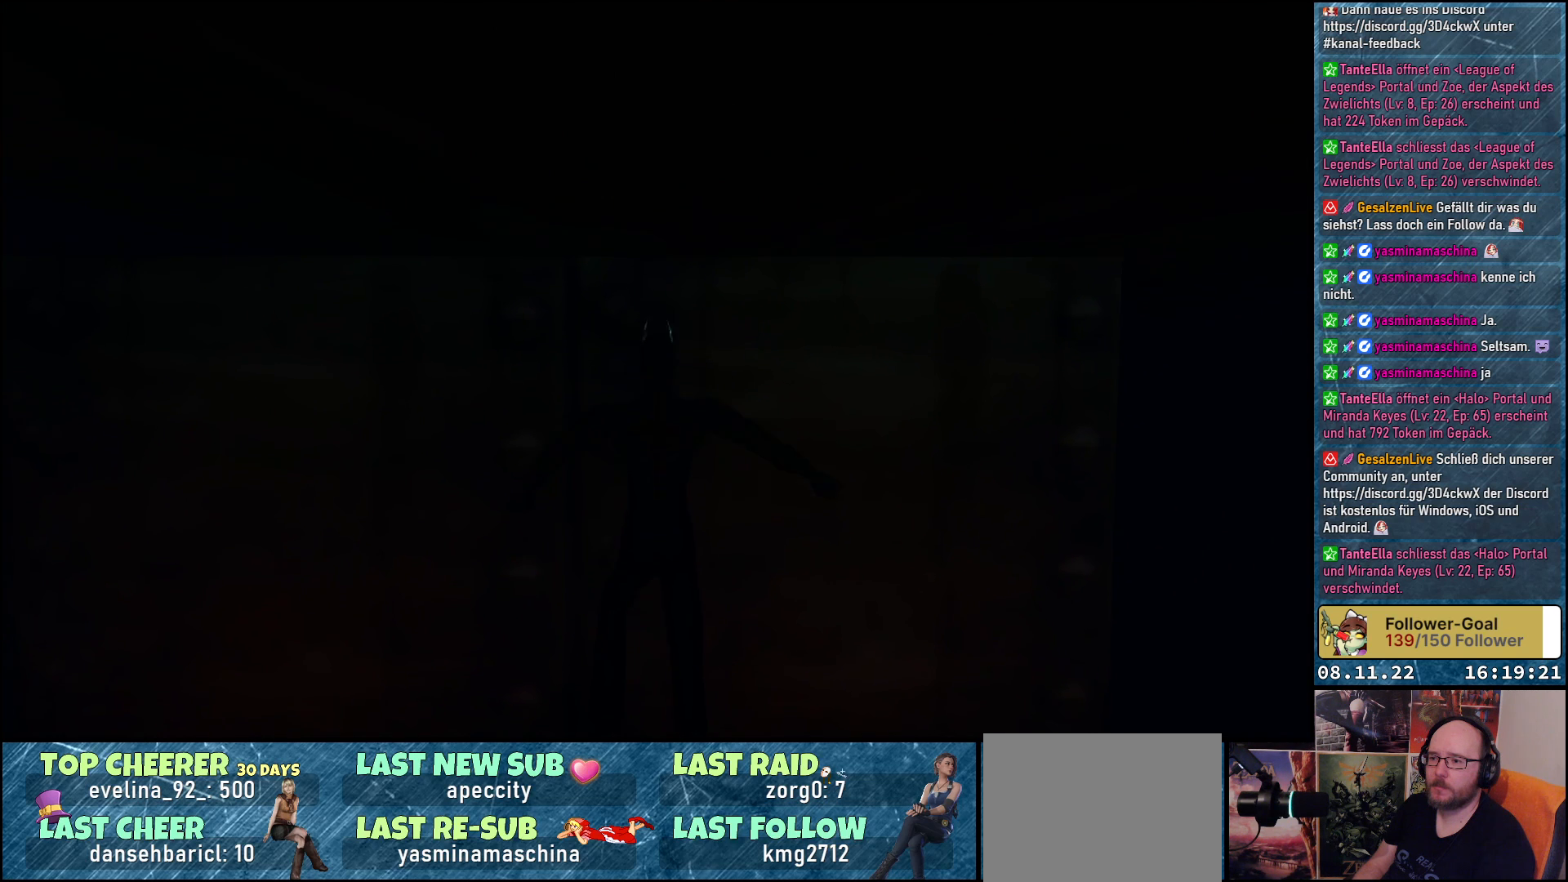
{"buttons": ["DPAD_UP"], "left_stick": "center", "right_stick": "center", "events": [[217, "Y", "down"], [350, "Y", "up"]]}
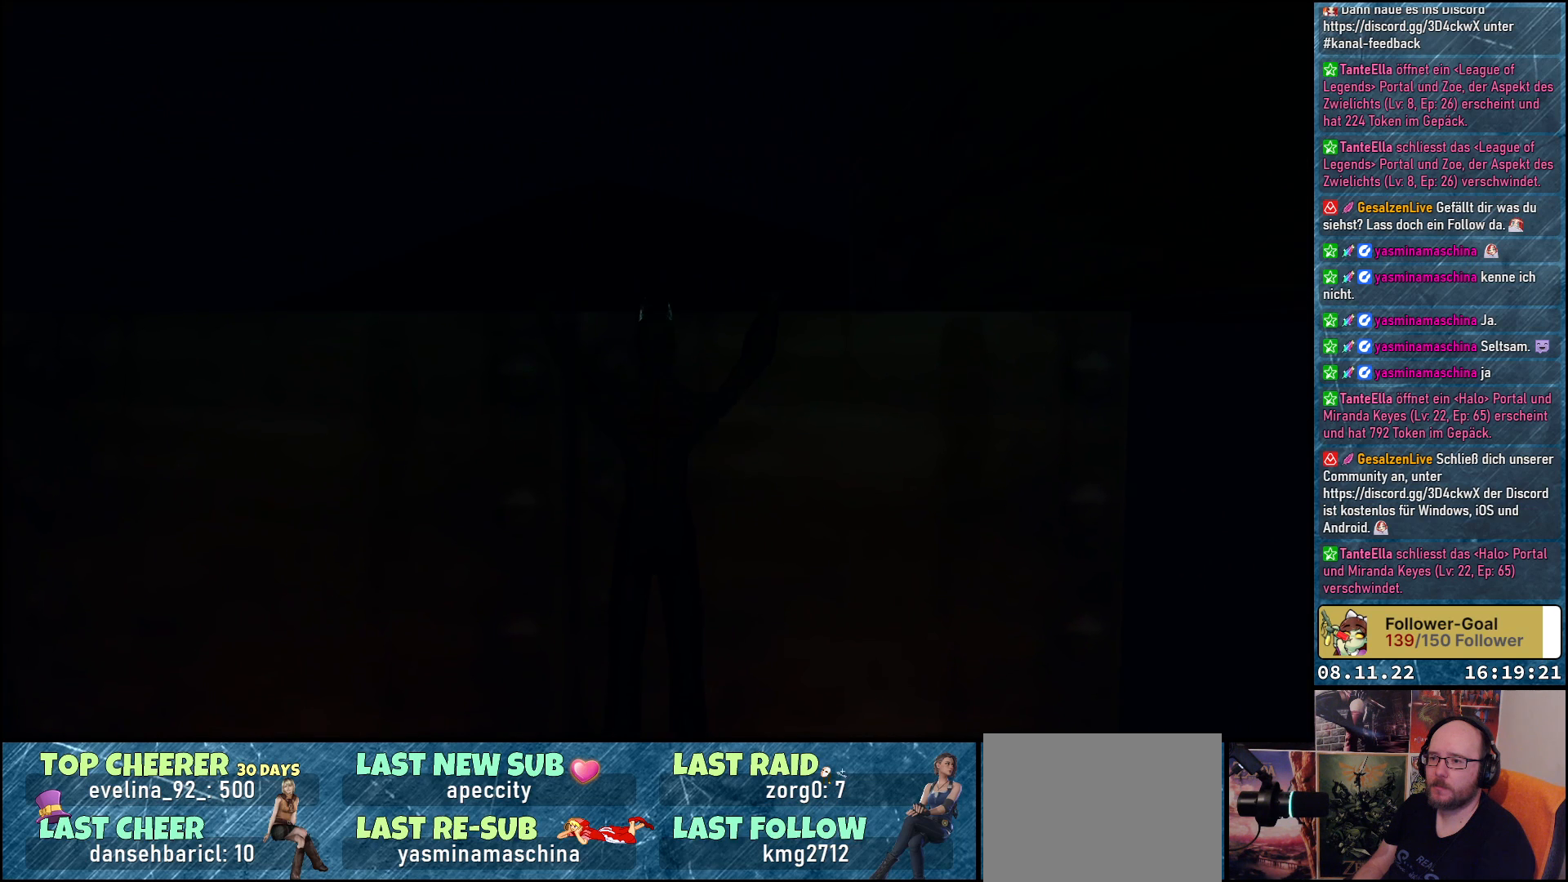
{"buttons": ["DPAD_UP"], "left_stick": "center", "right_stick": "center", "events": [[117, "Y", "down"], [200, "Y", "up"]]}
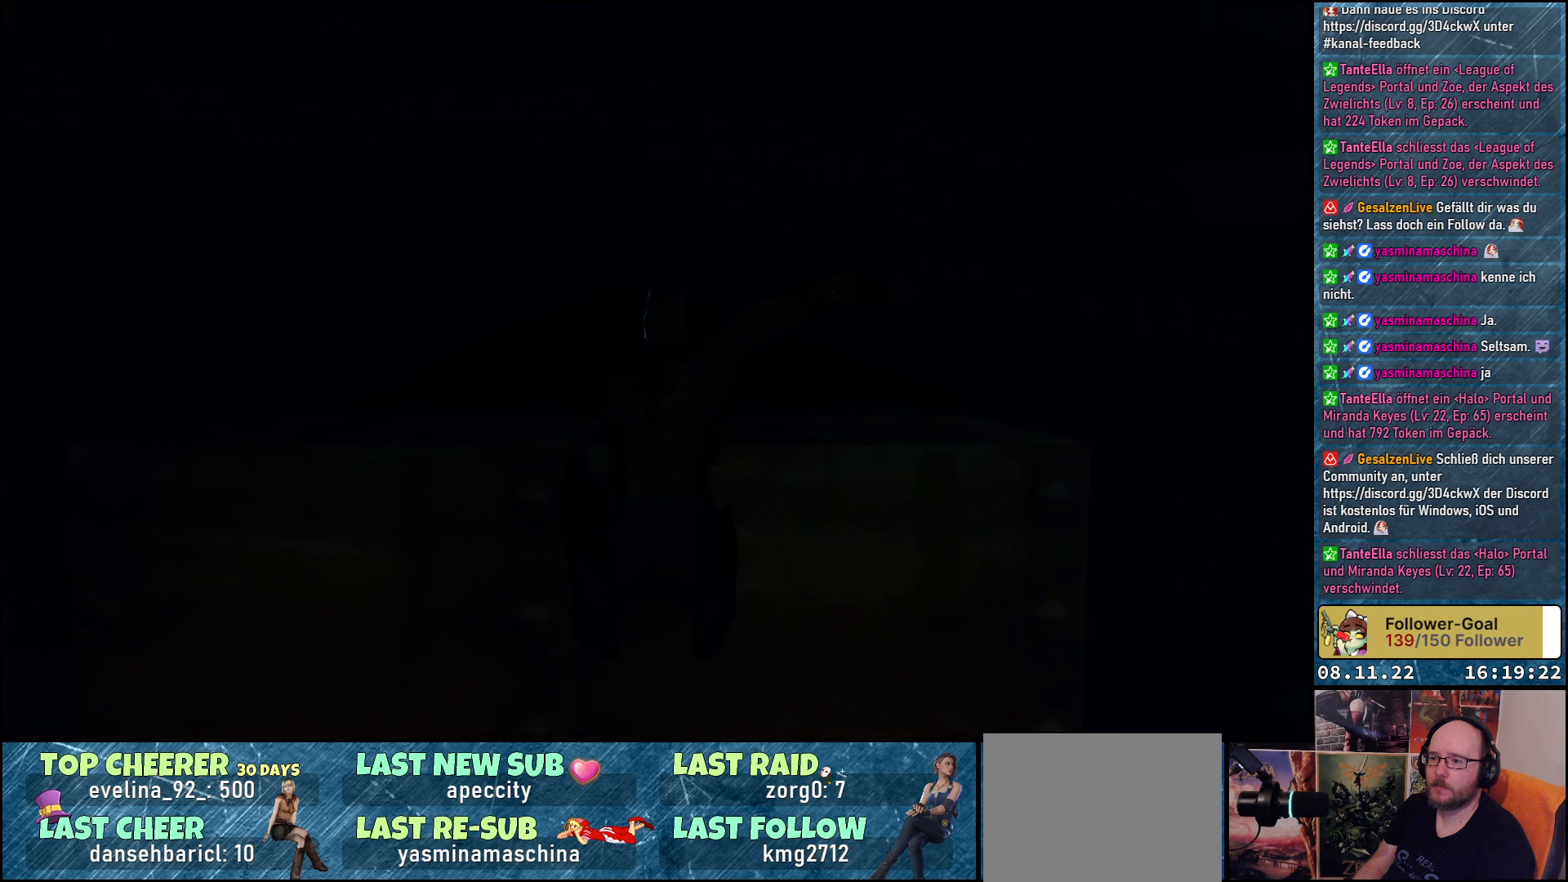
{"buttons": ["DPAD_UP"], "left_stick": "center", "right_stick": "center", "events": []}
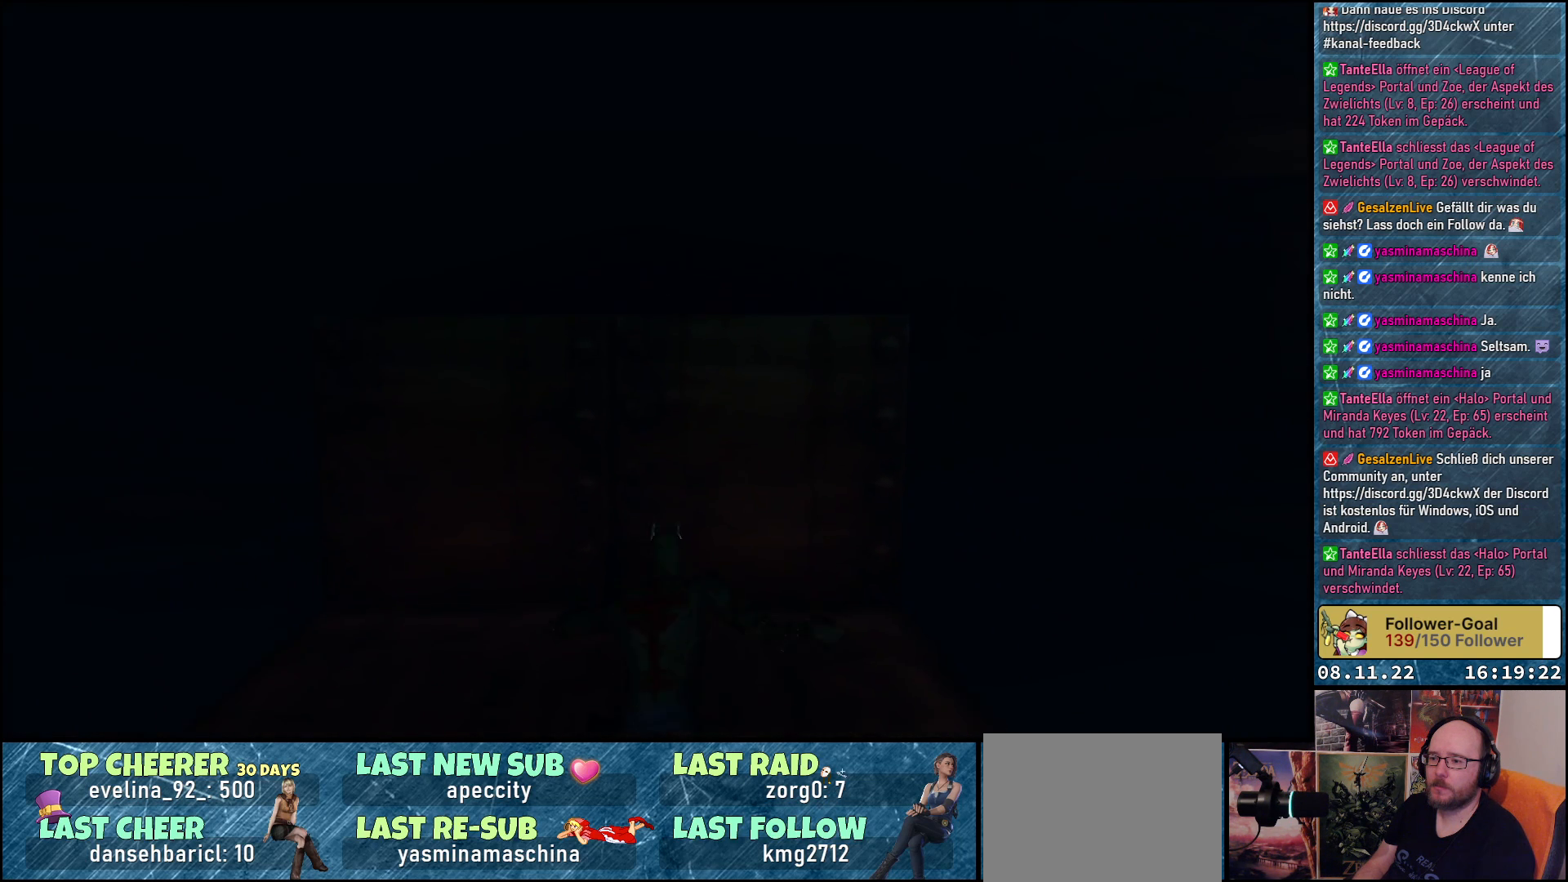
{"buttons": ["DPAD_UP"], "left_stick": "center", "right_stick": "center", "events": [[350, "Y", "down"], [433, "Y", "up"]]}
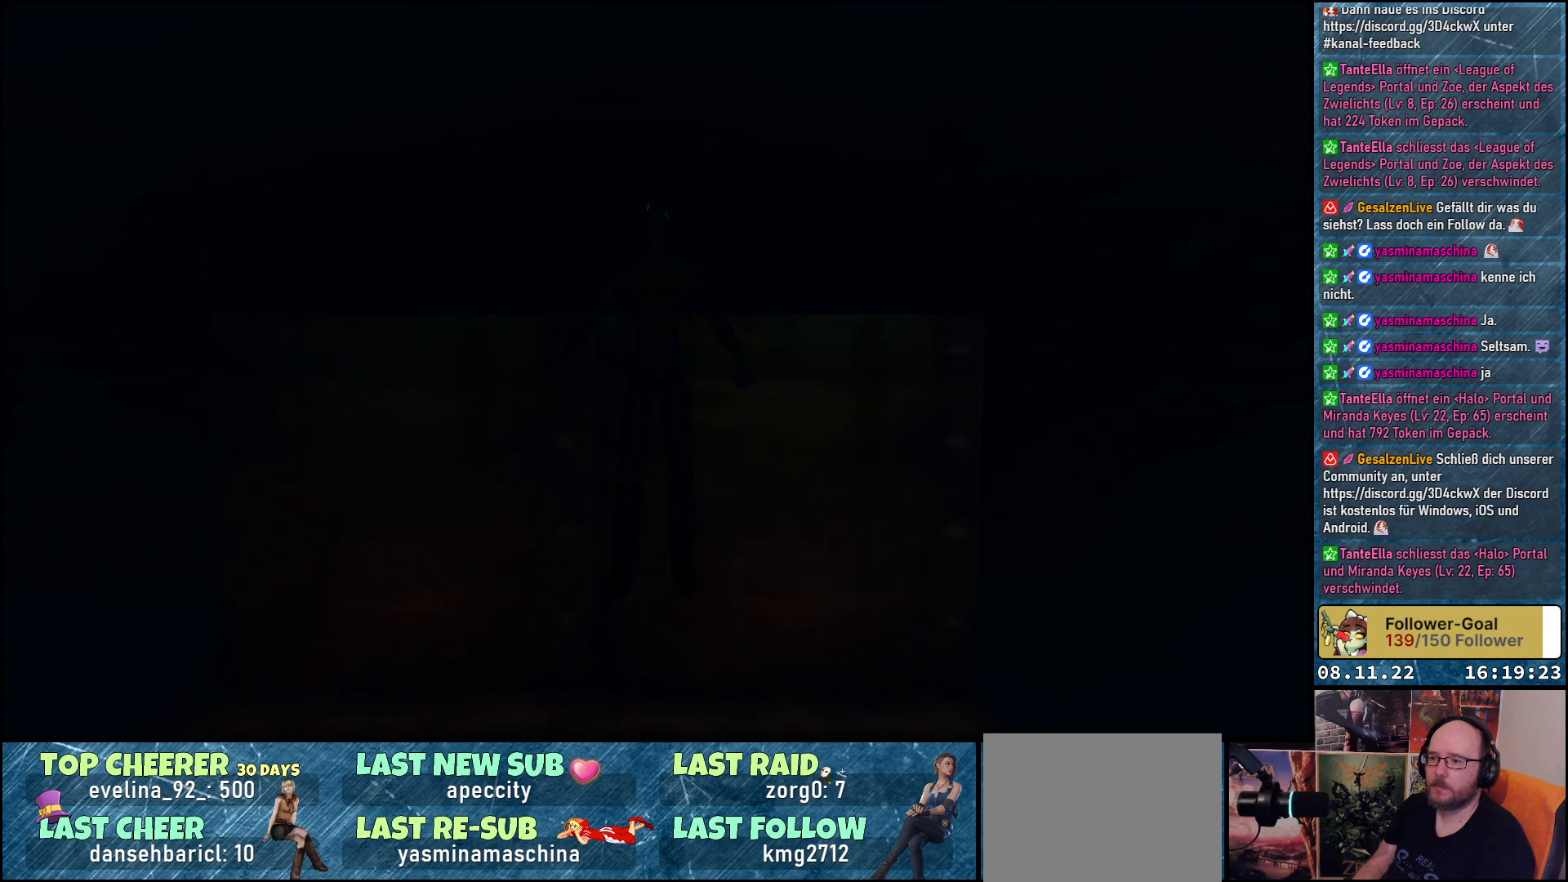
{"buttons": ["DPAD_UP"], "left_stick": "center", "right_stick": "center", "events": []}
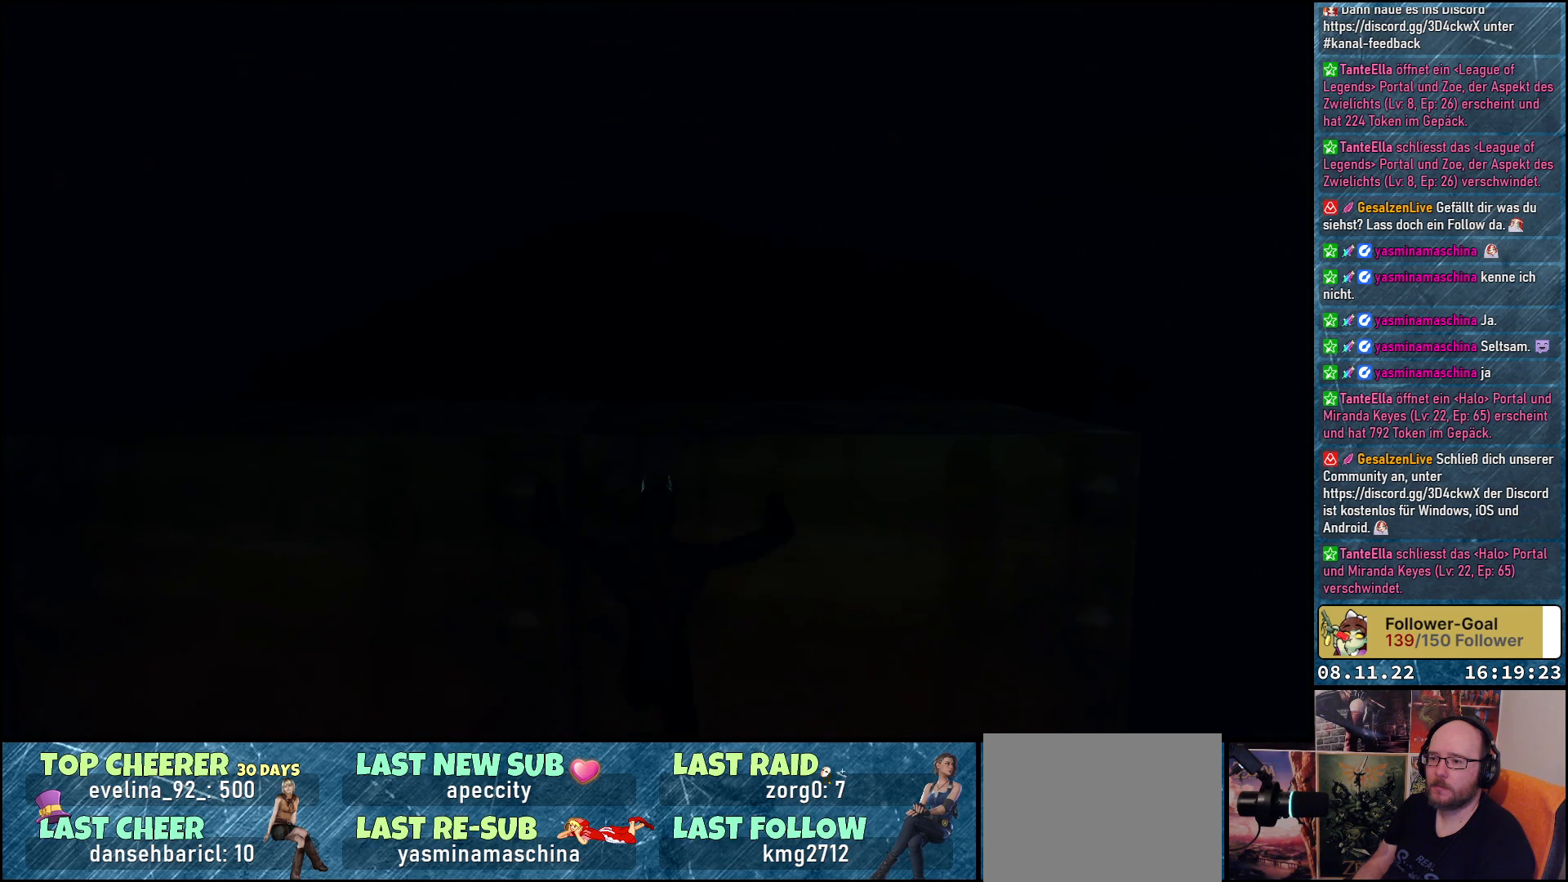
{"buttons": ["DPAD_UP"], "left_stick": "center", "right_stick": "center", "events": []}
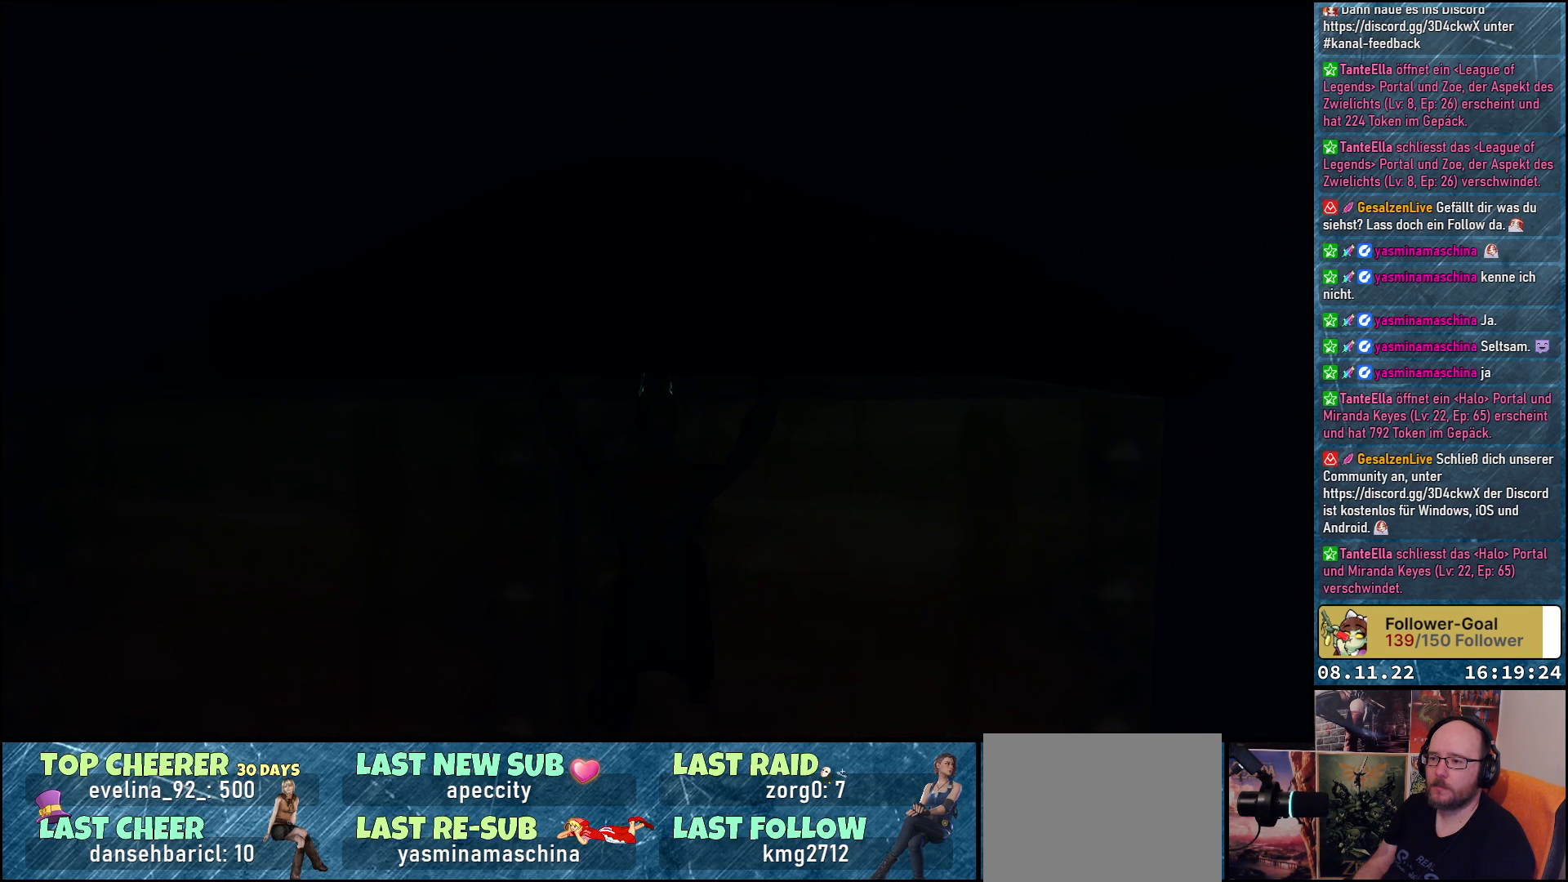
{"buttons": ["DPAD_UP"], "left_stick": "center", "right_stick": "center", "events": []}
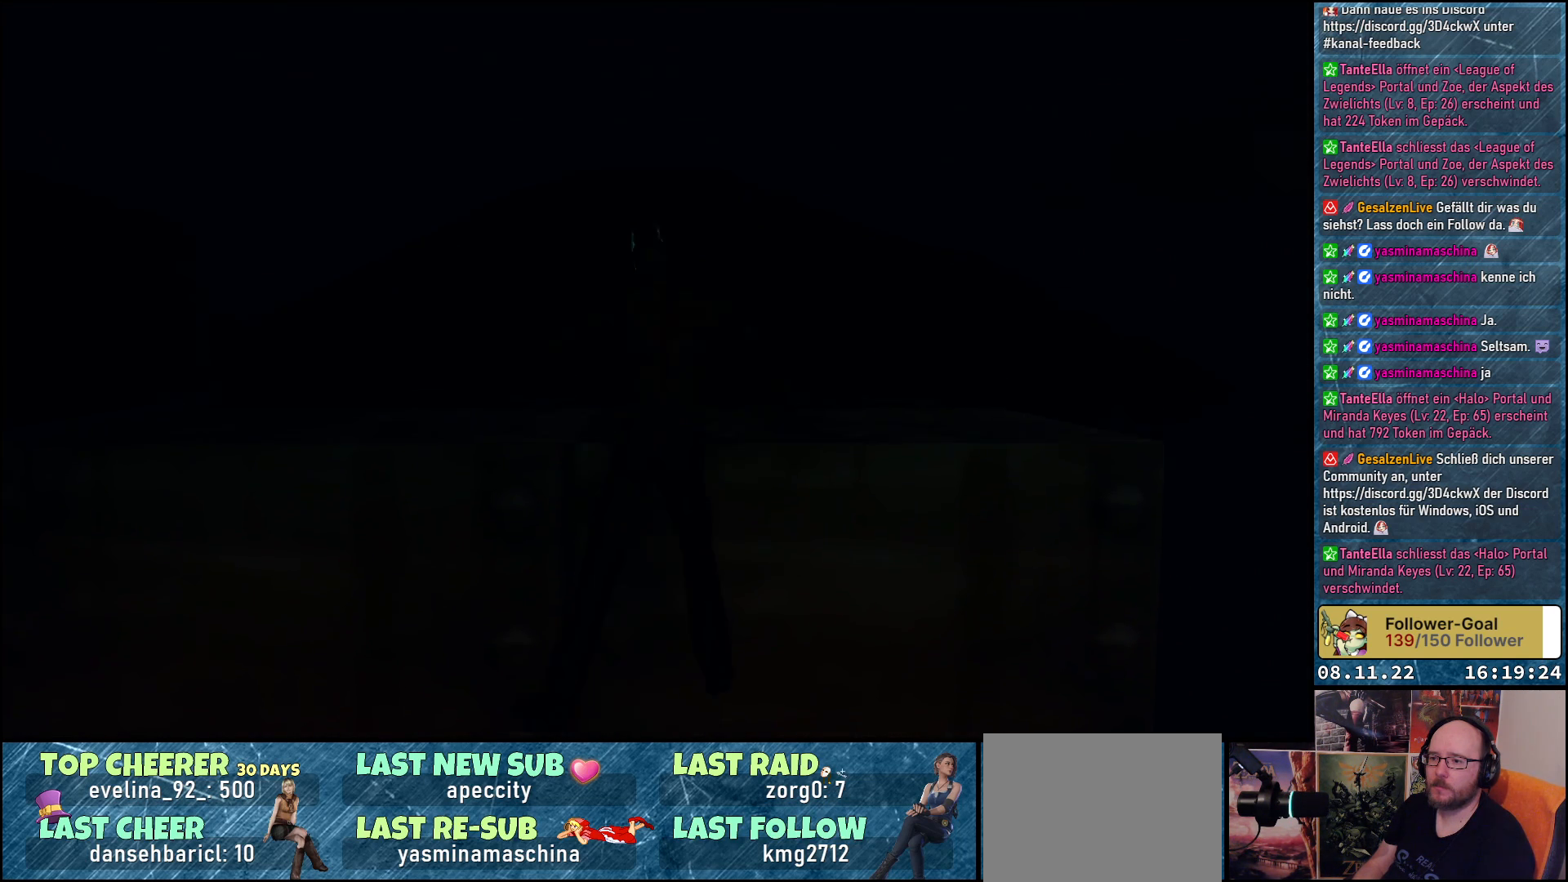
{"buttons": ["DPAD_UP", "DPAD_LEFT"], "left_stick": "center", "right_stick": "center", "events": [[233, "DPAD_LEFT", "down"]]}
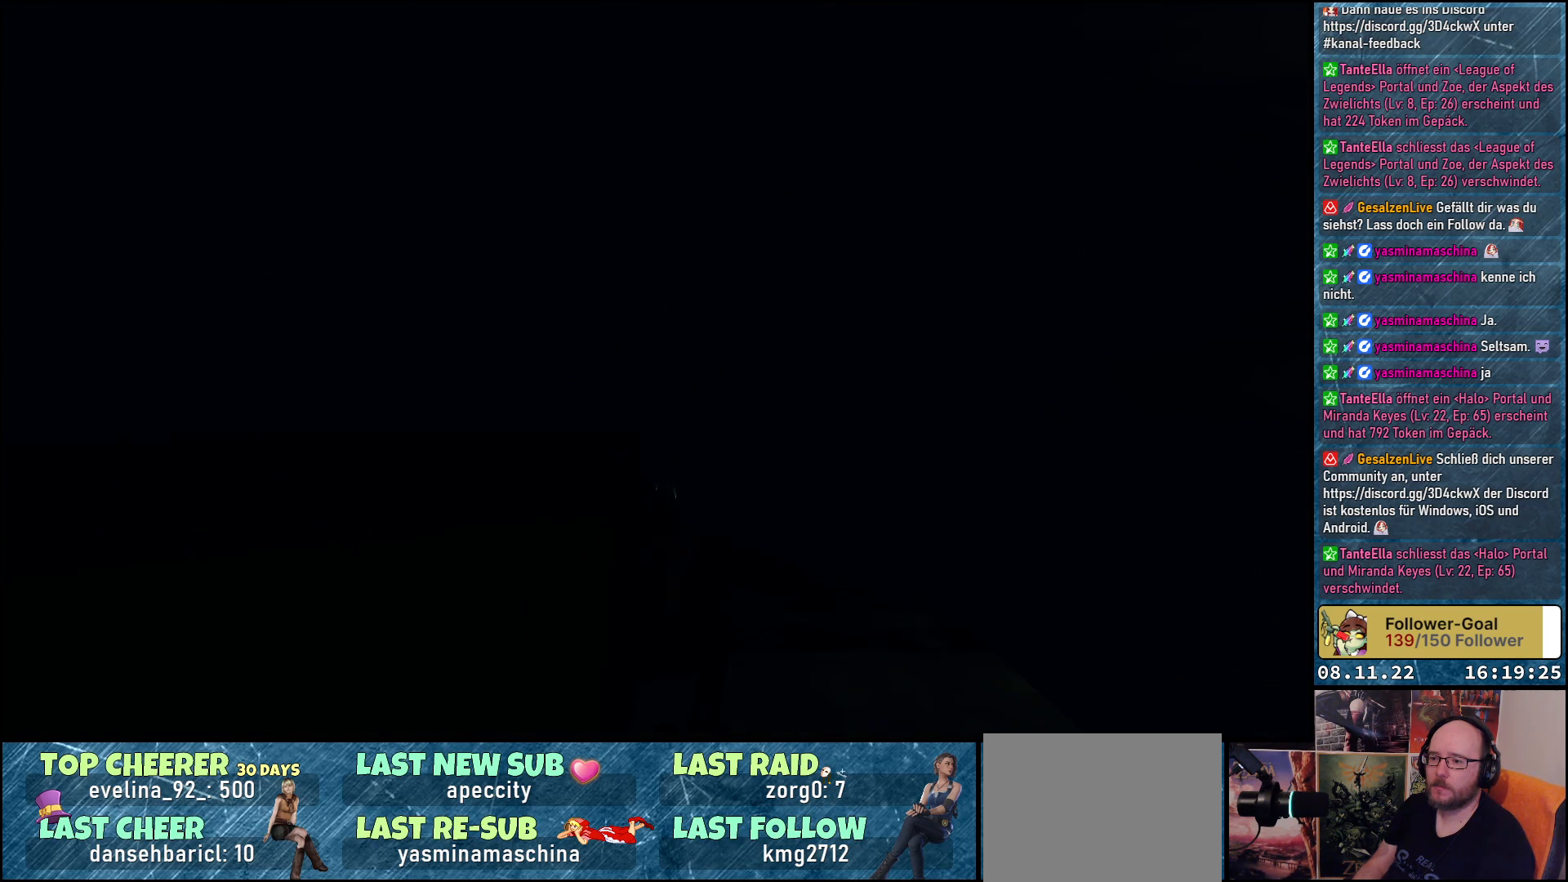
{"buttons": ["Y", "DPAD_UP", "DPAD_LEFT"], "left_stick": "center", "right_stick": "center", "events": [[183, "Y", "down"]]}
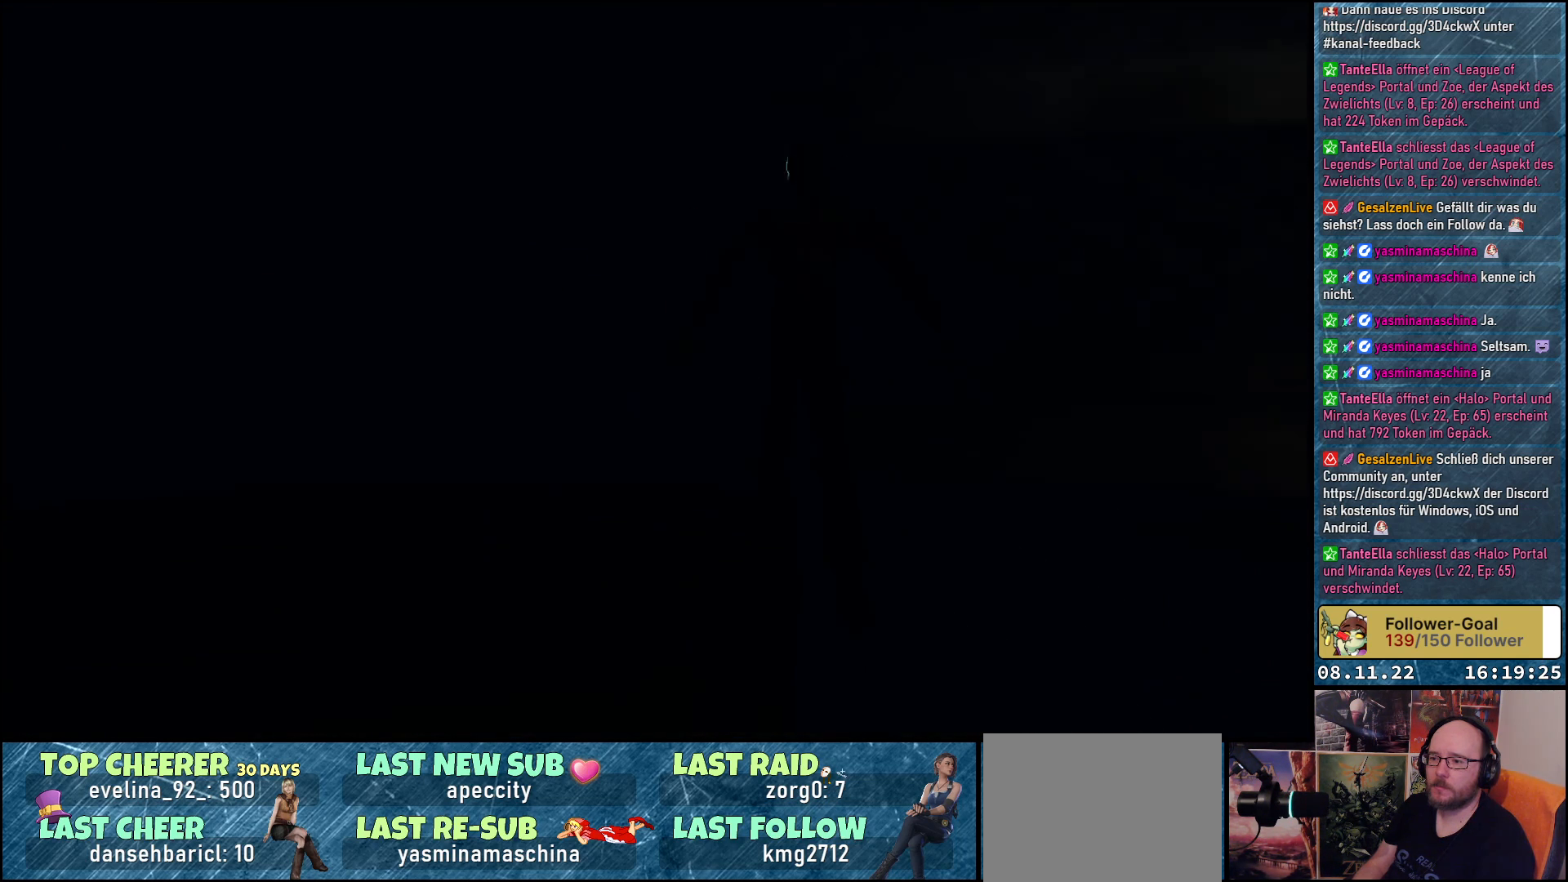
{"buttons": [], "left_stick": "center", "right_stick": "center", "events": [[350, "Y", "up"], [433, "DPAD_LEFT", "up"], [500, "DPAD_UP", "up"]]}
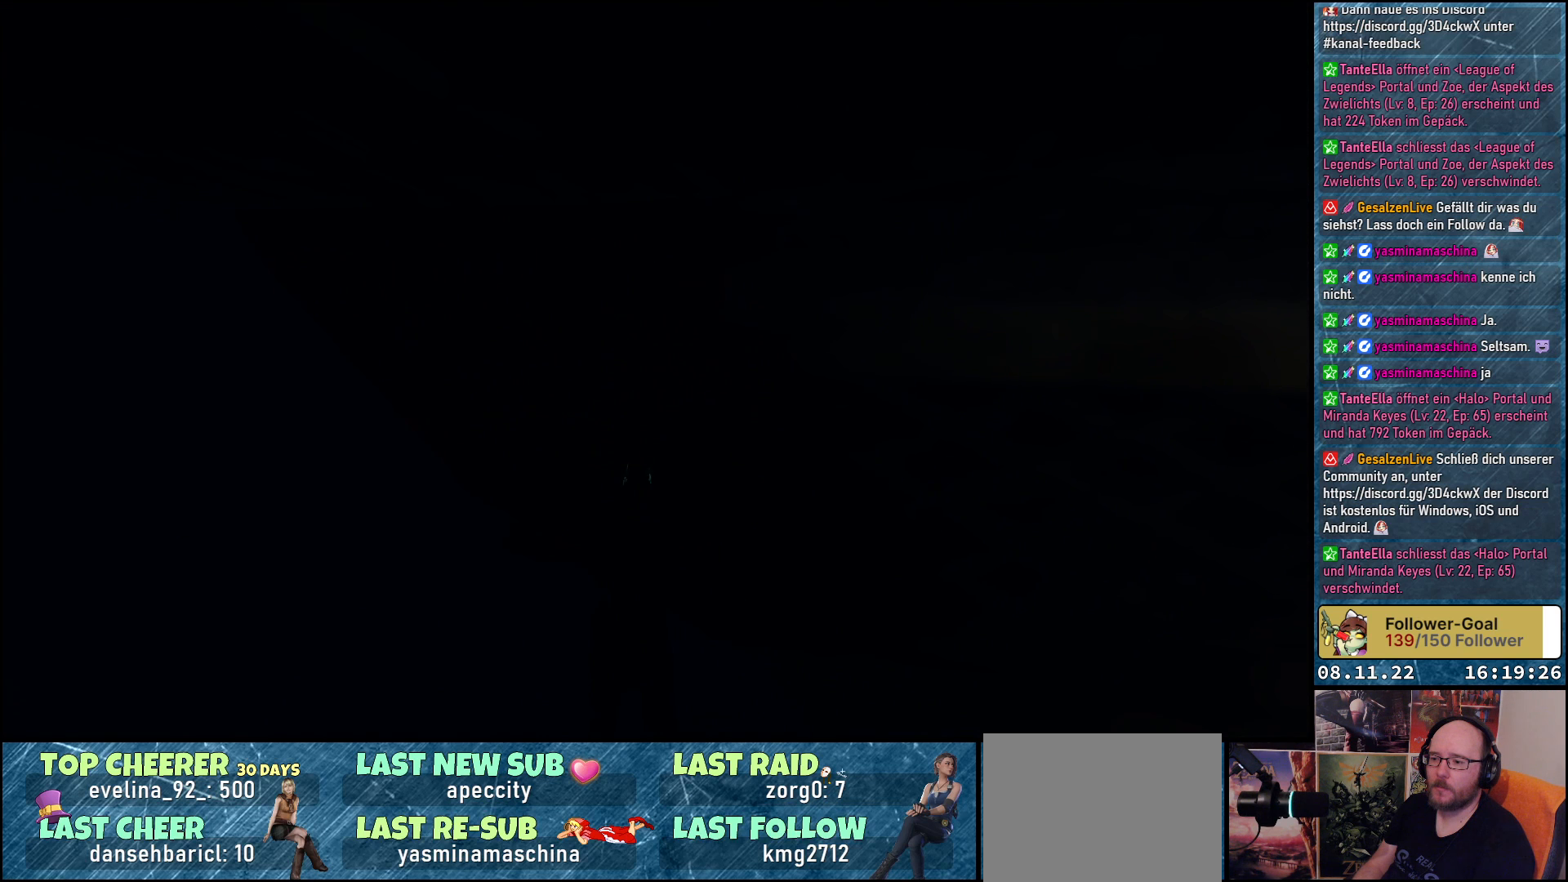
{"buttons": ["DPAD_LEFT"], "left_stick": "center", "right_stick": "center", "events": [[383, "DPAD_LEFT", "down"]]}
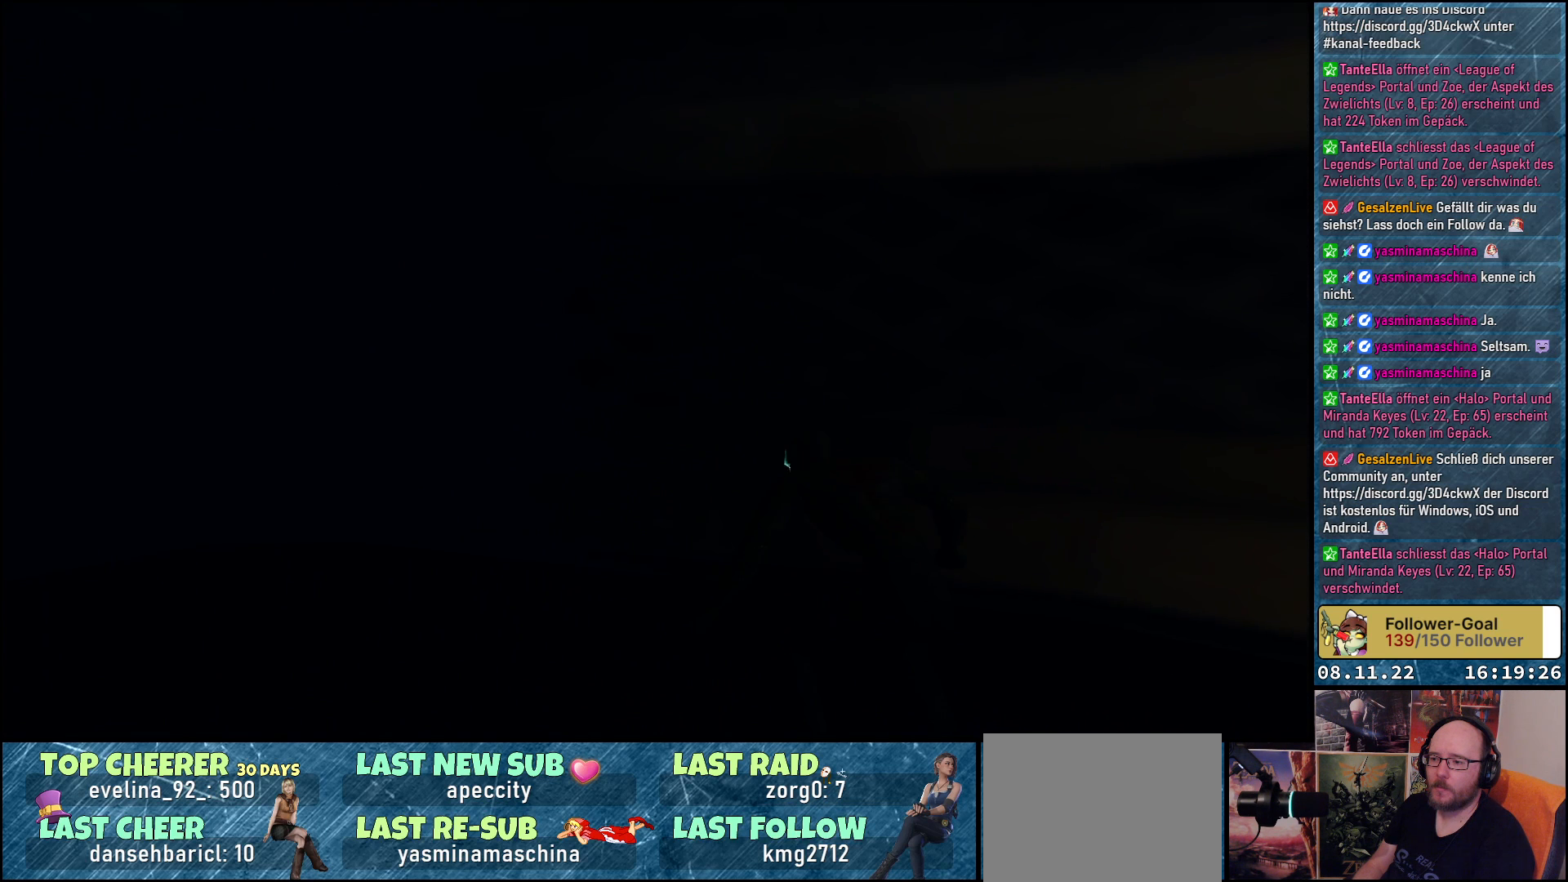
{"buttons": ["DPAD_LEFT"], "left_stick": "center", "right_stick": "center", "events": []}
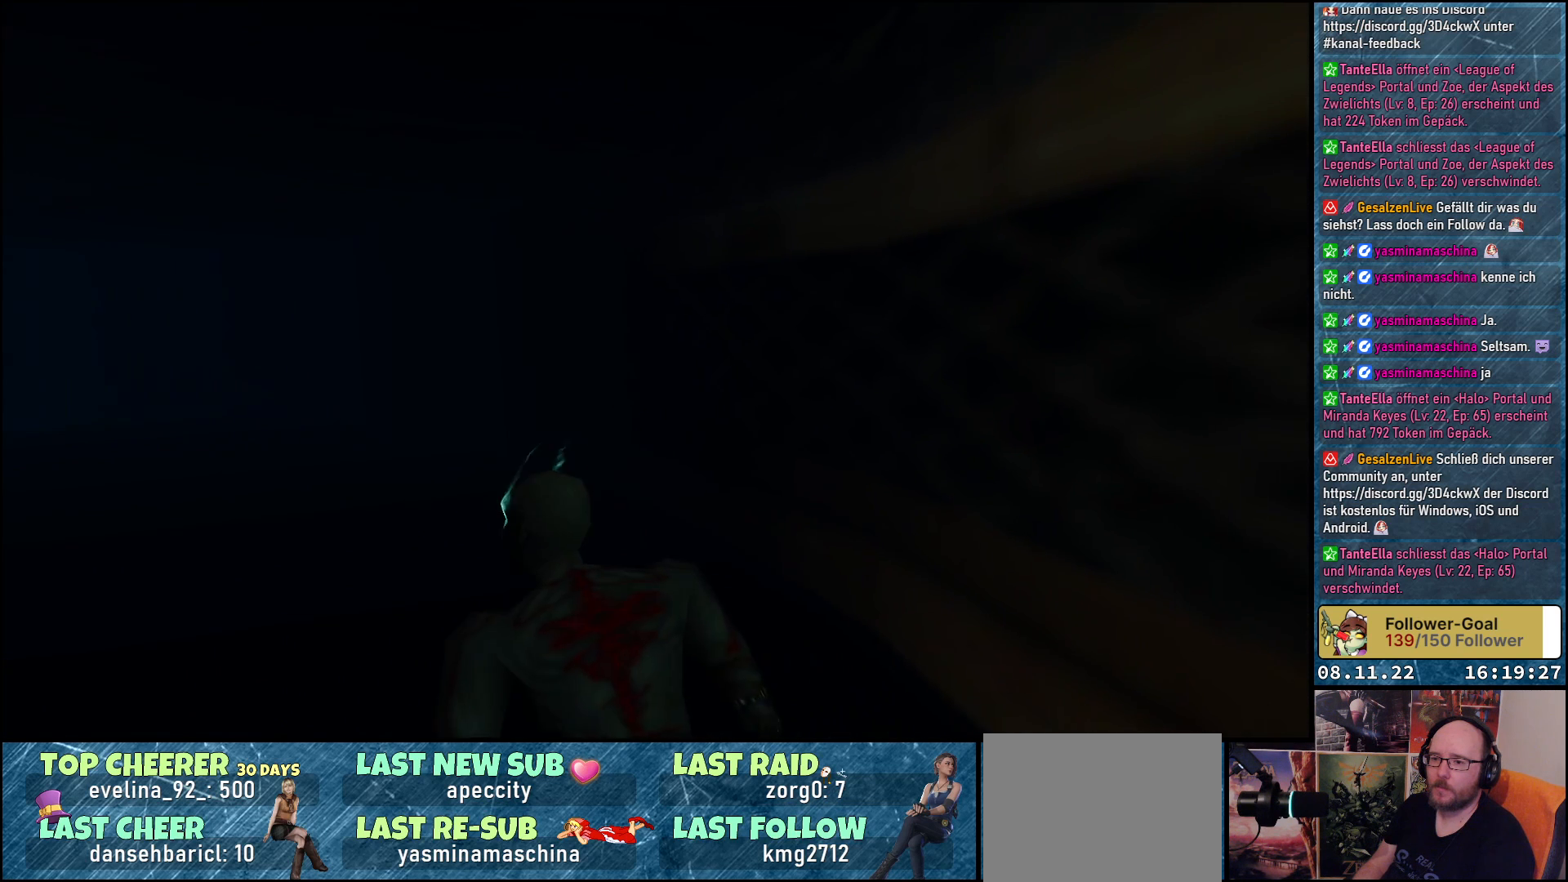
{"buttons": ["DPAD_LEFT"], "left_stick": "center", "right_stick": "center", "events": []}
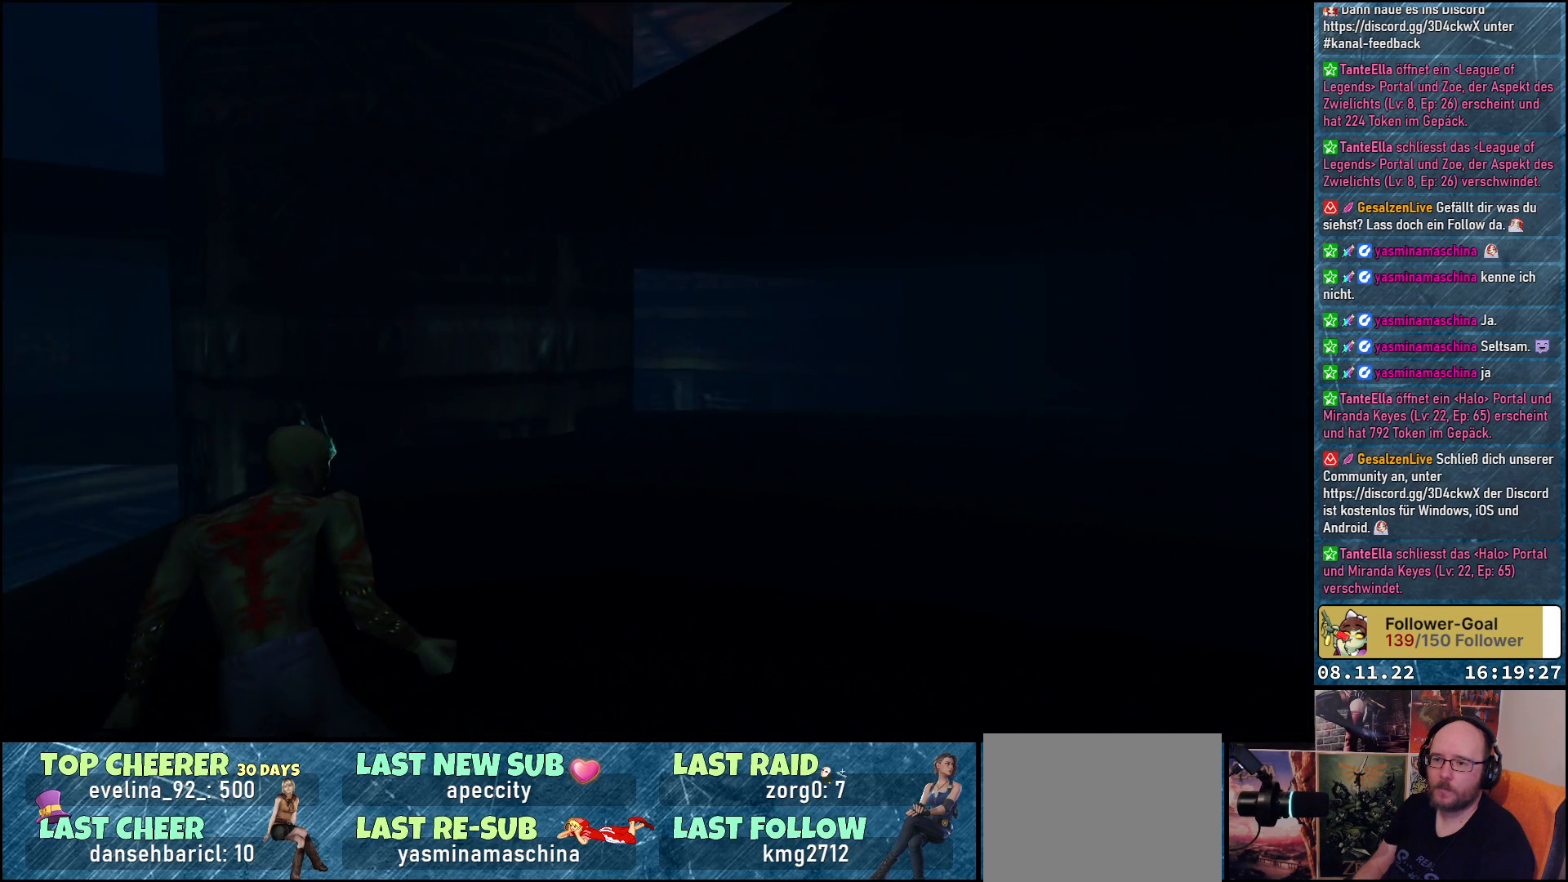
{"buttons": [], "left_stick": "center", "right_stick": "center", "events": [[50, "DPAD_LEFT", "up"]]}
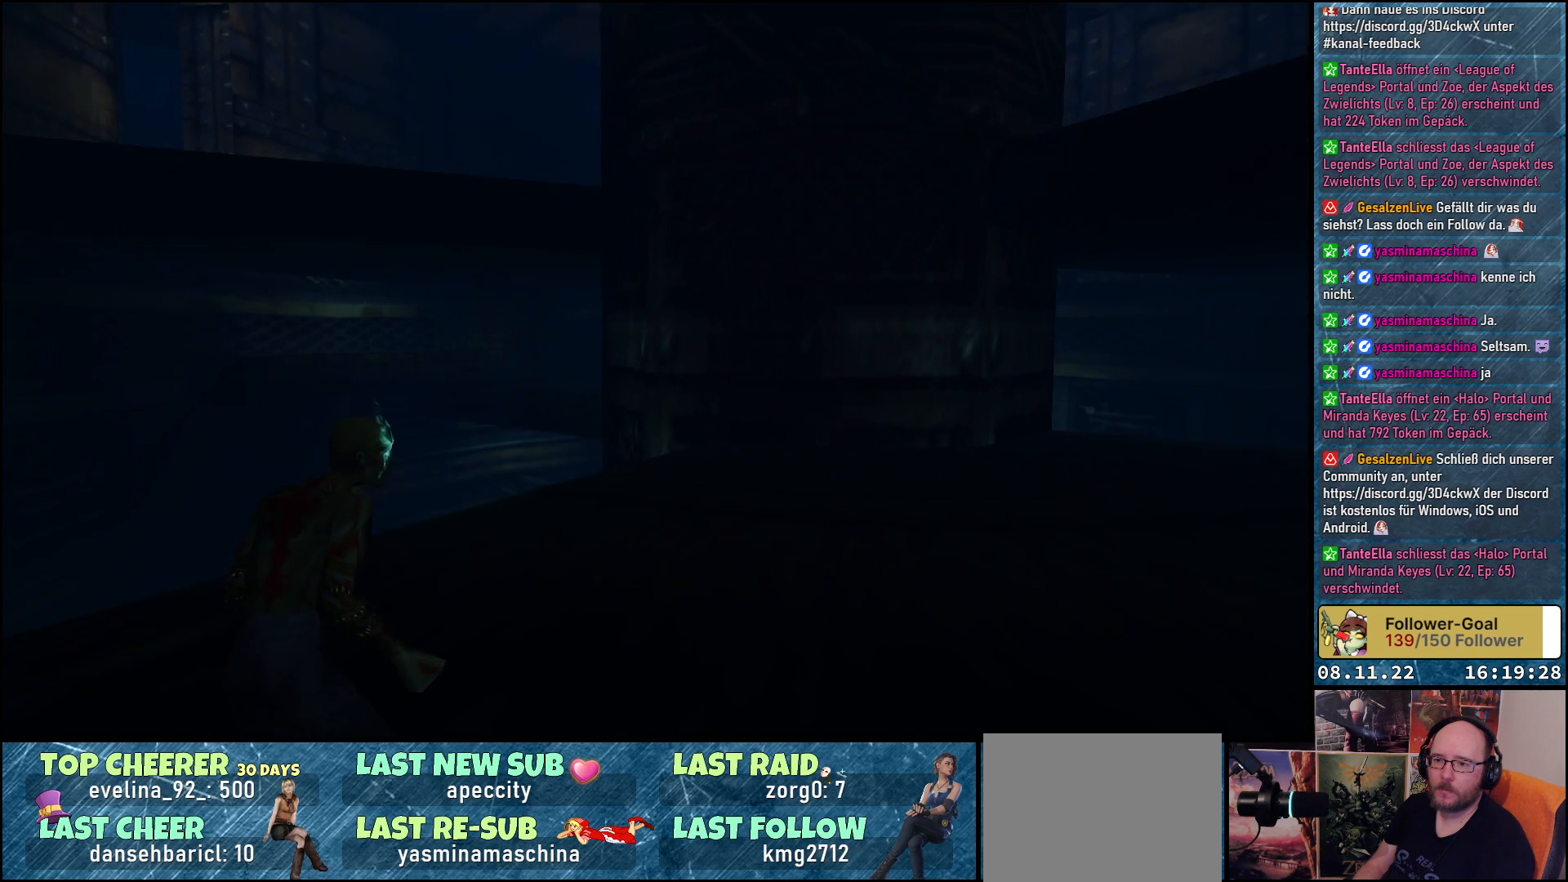
{"buttons": ["DPAD_LEFT"], "left_stick": "center", "right_stick": "center", "events": [[250, "DPAD_LEFT", "down"]]}
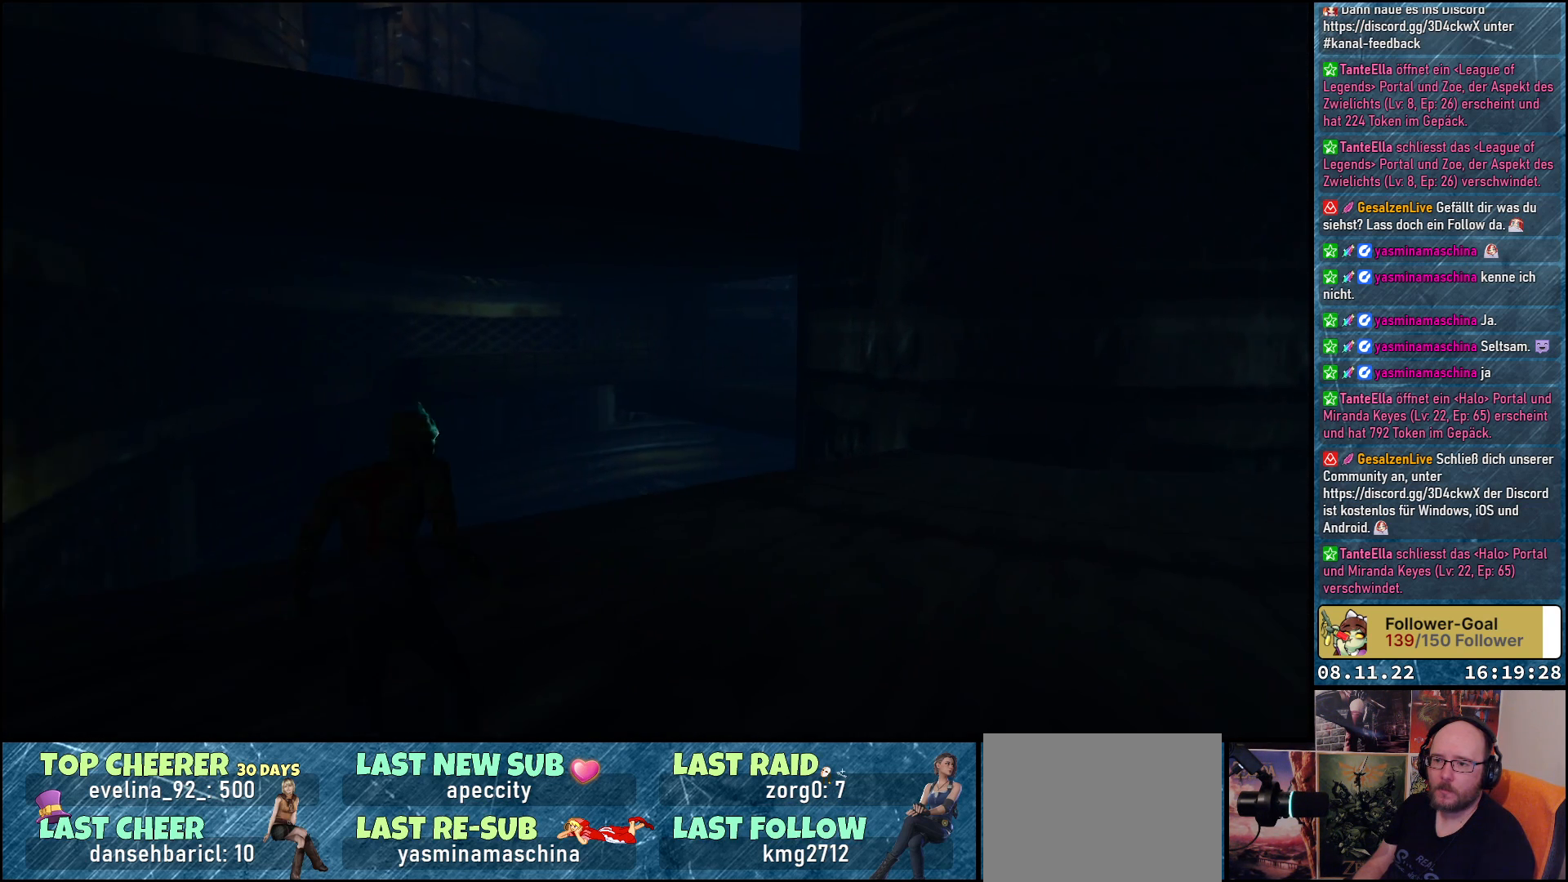
{"buttons": [], "left_stick": "center", "right_stick": "center", "events": [[283, "DPAD_LEFT", "up"]]}
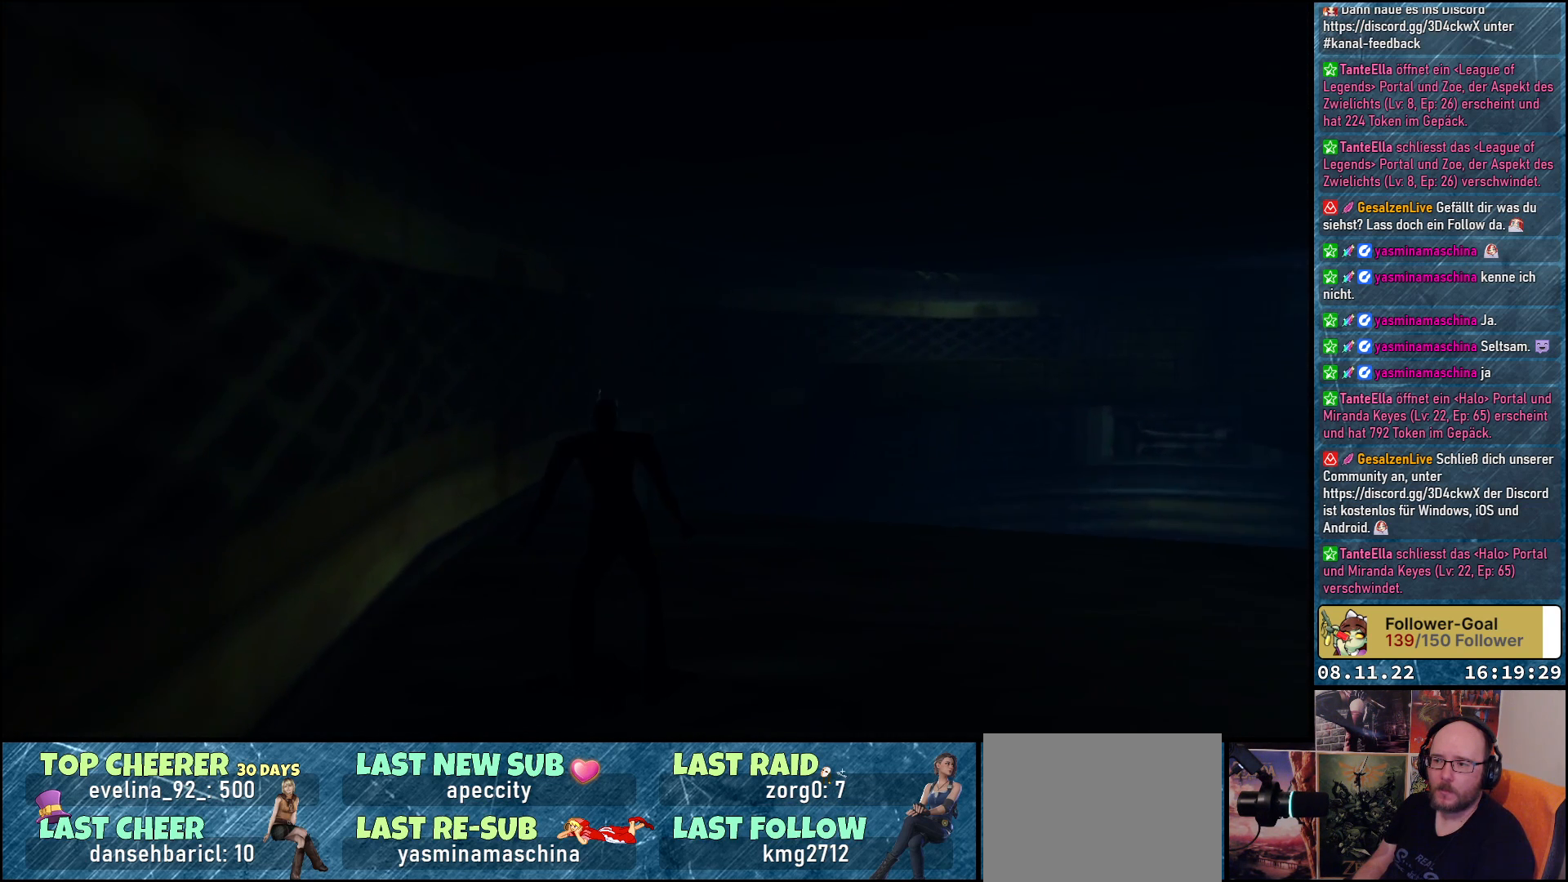
{"buttons": [], "left_stick": "center", "right_stick": "center", "events": [[267, "DPAD_RIGHT", "down"], [500, "DPAD_RIGHT", "up"]]}
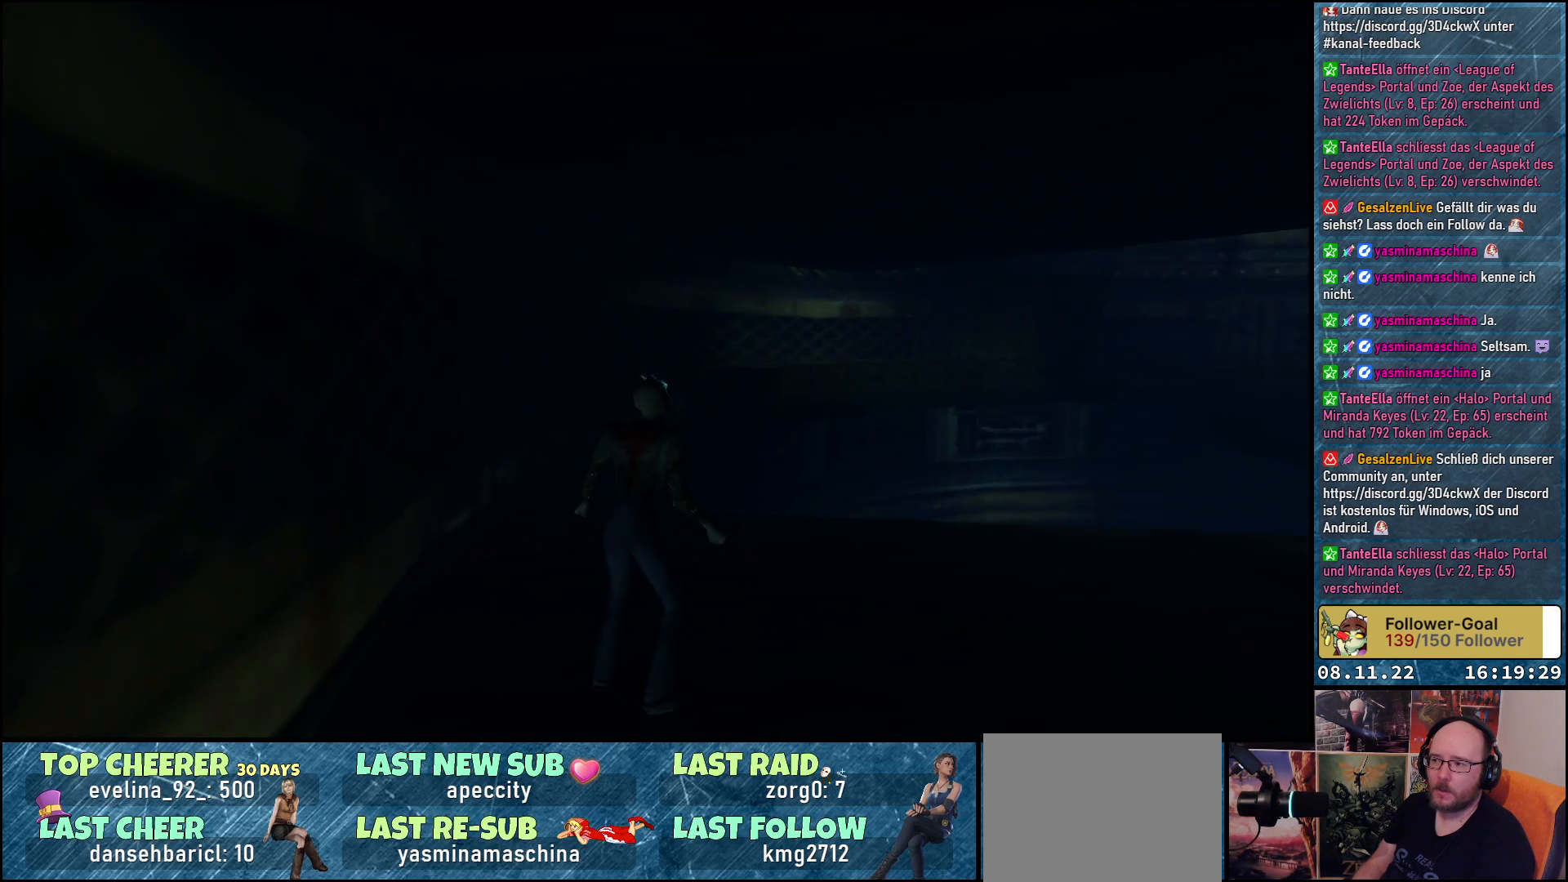
{"buttons": [], "left_stick": "center", "right_stick": "center", "events": []}
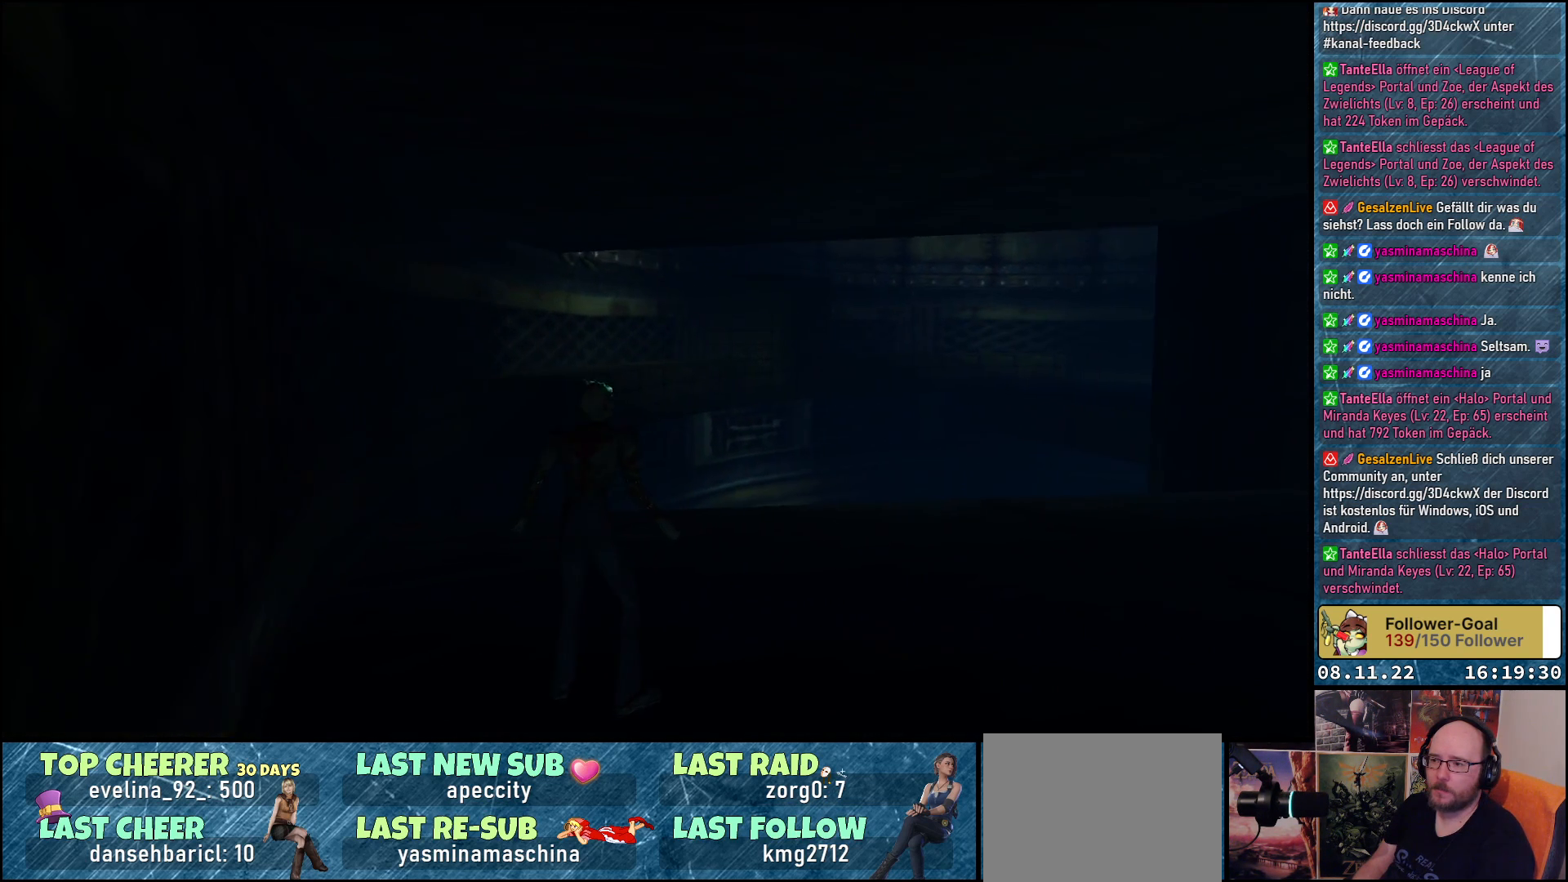
{"buttons": [], "left_stick": "center", "right_stick": "center", "events": []}
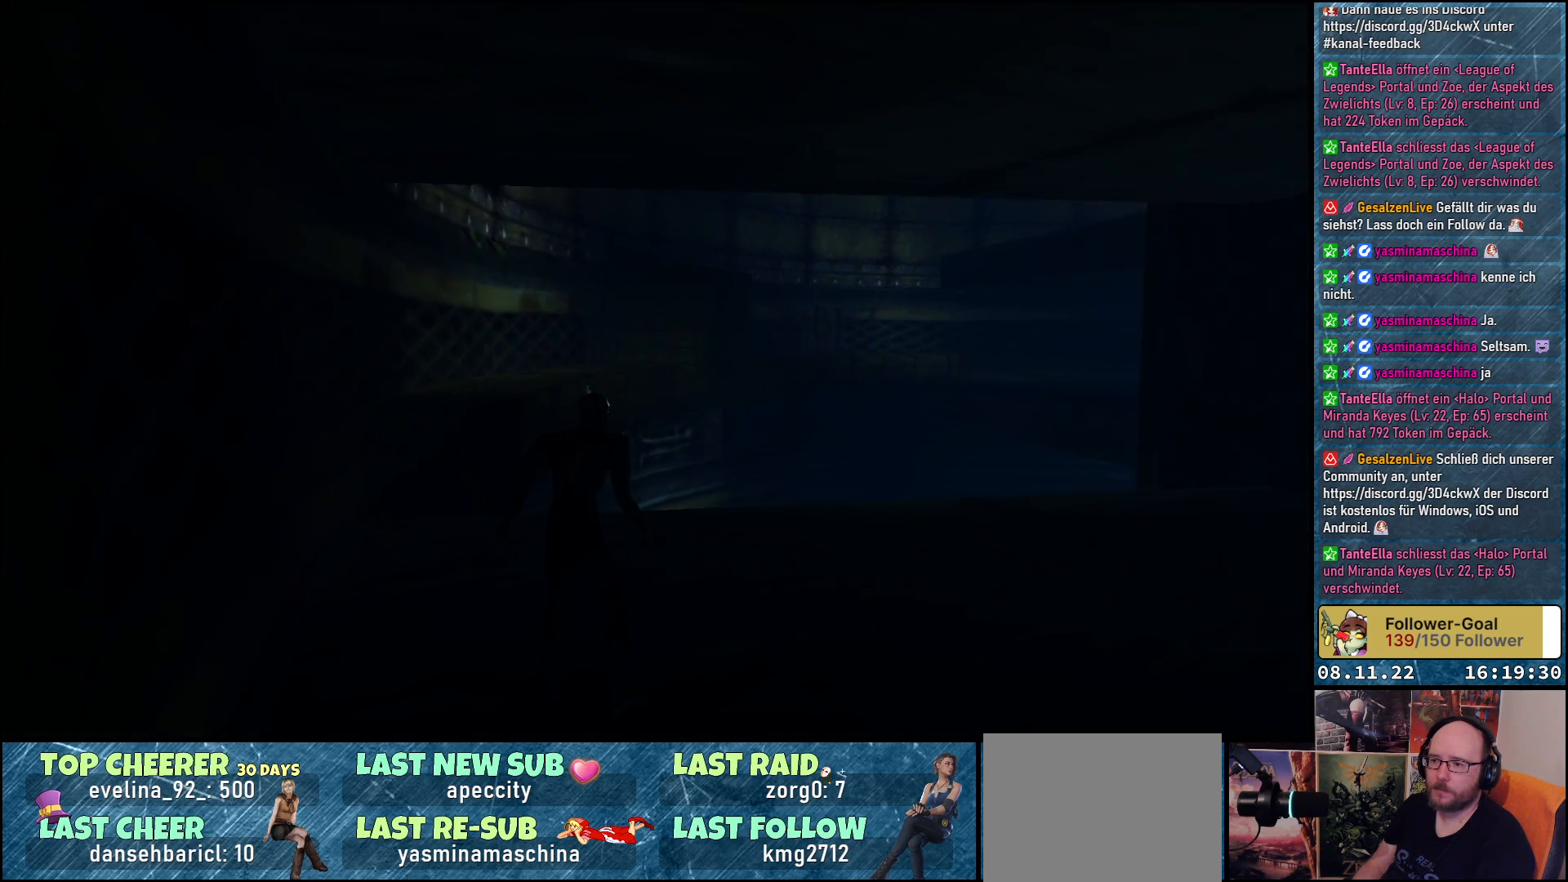
{"buttons": [], "left_stick": "center", "right_stick": "center", "events": []}
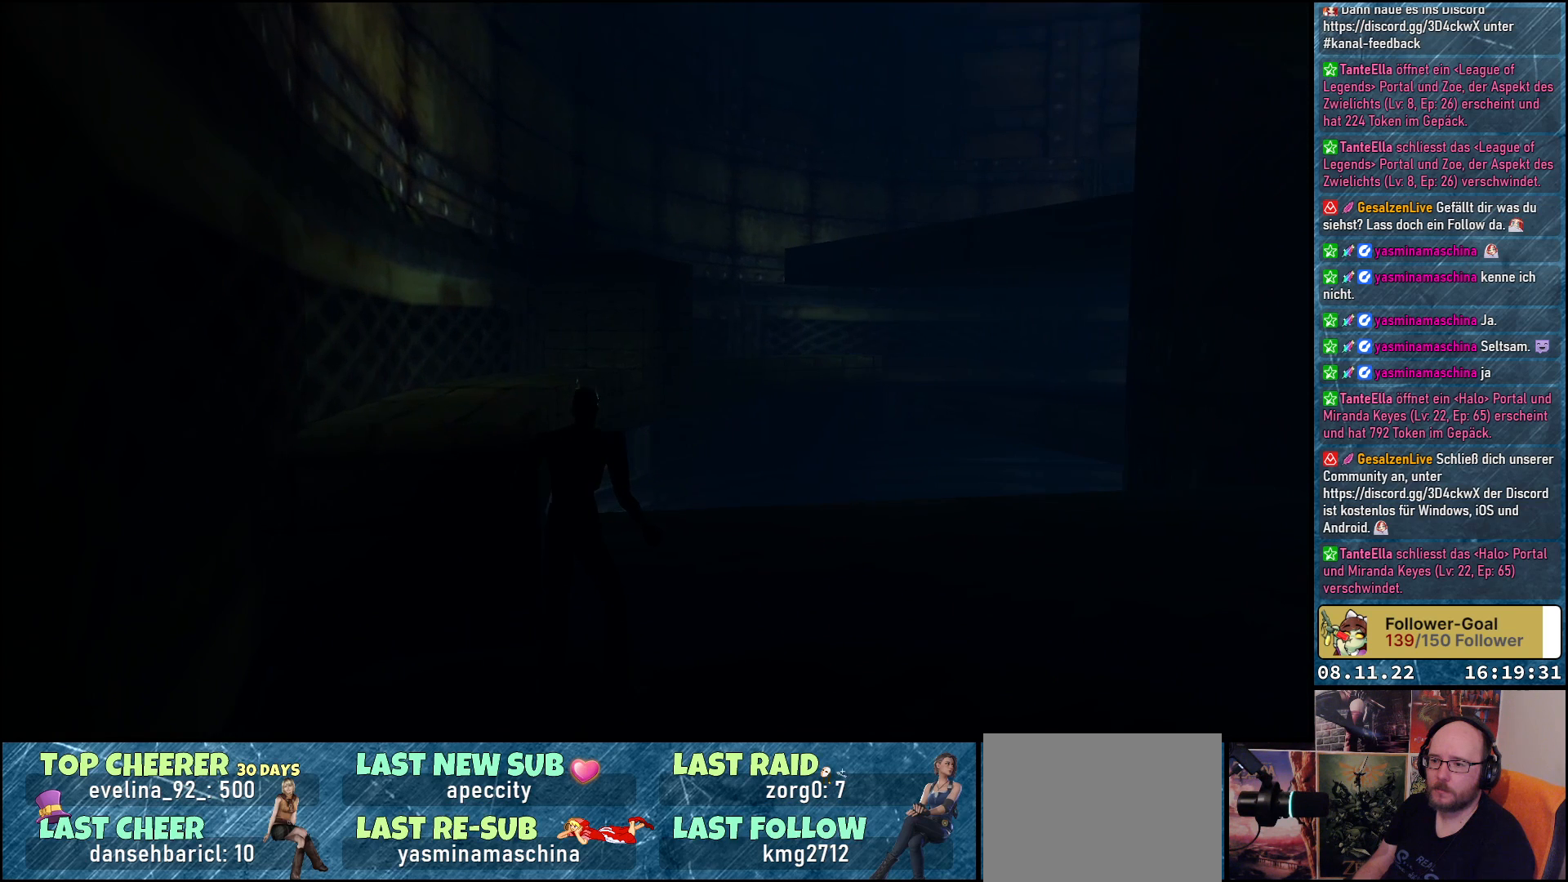
{"buttons": ["DPAD_UP", "DPAD_RIGHT"], "left_stick": "center", "right_stick": "center", "events": [[317, "DPAD_RIGHT", "down"], [450, "DPAD_UP", "down"]]}
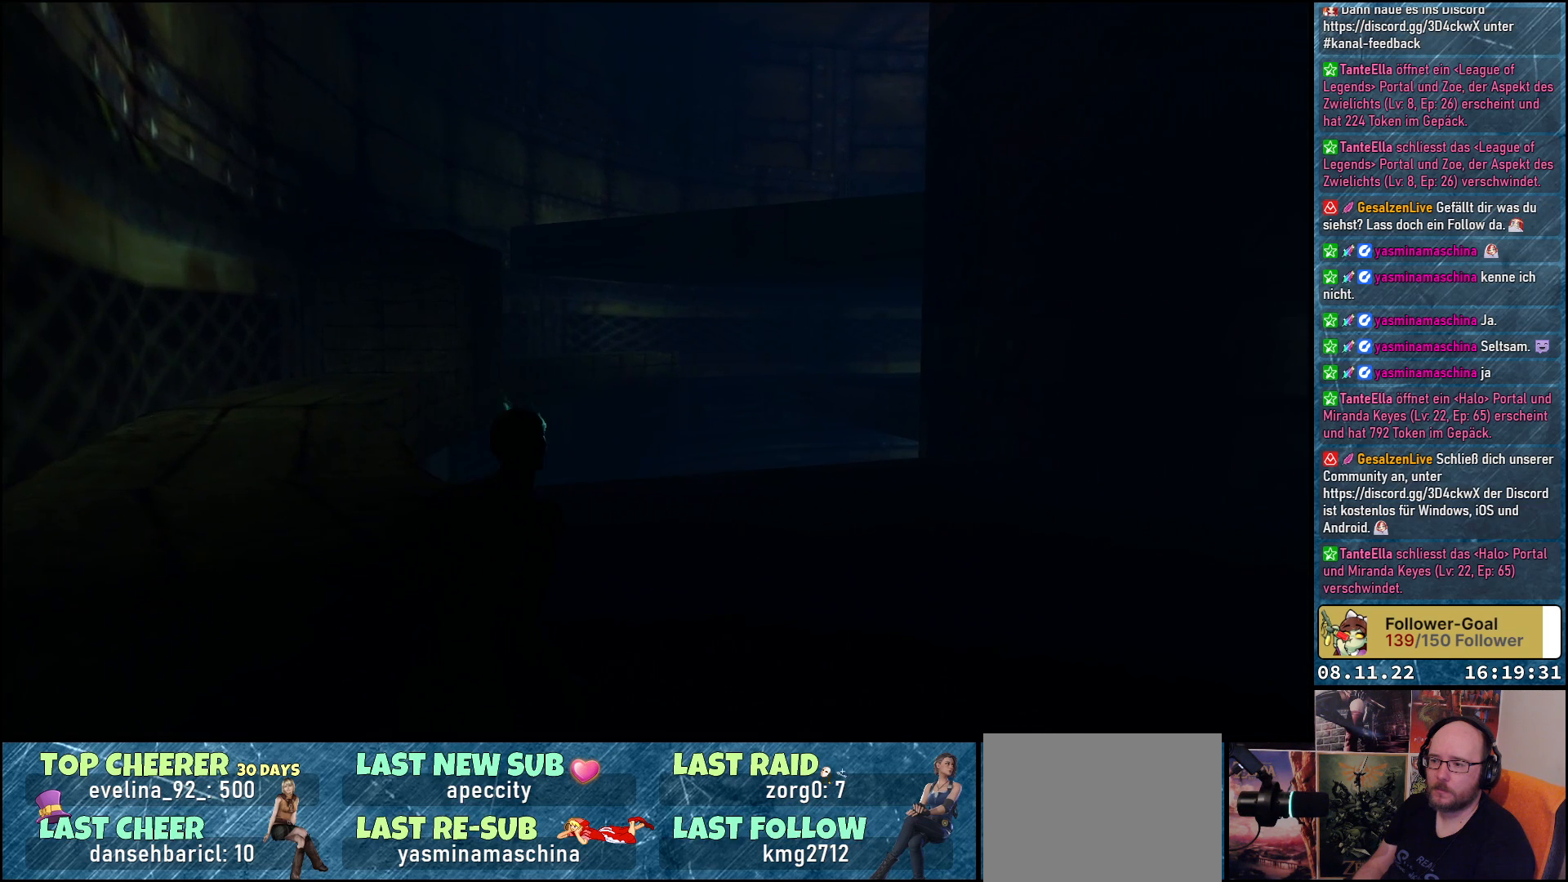
{"buttons": ["DPAD_UP", "DPAD_LEFT"], "left_stick": "center", "right_stick": "center", "events": [[150, "DPAD_RIGHT", "up"], [333, "DPAD_LEFT", "down"]]}
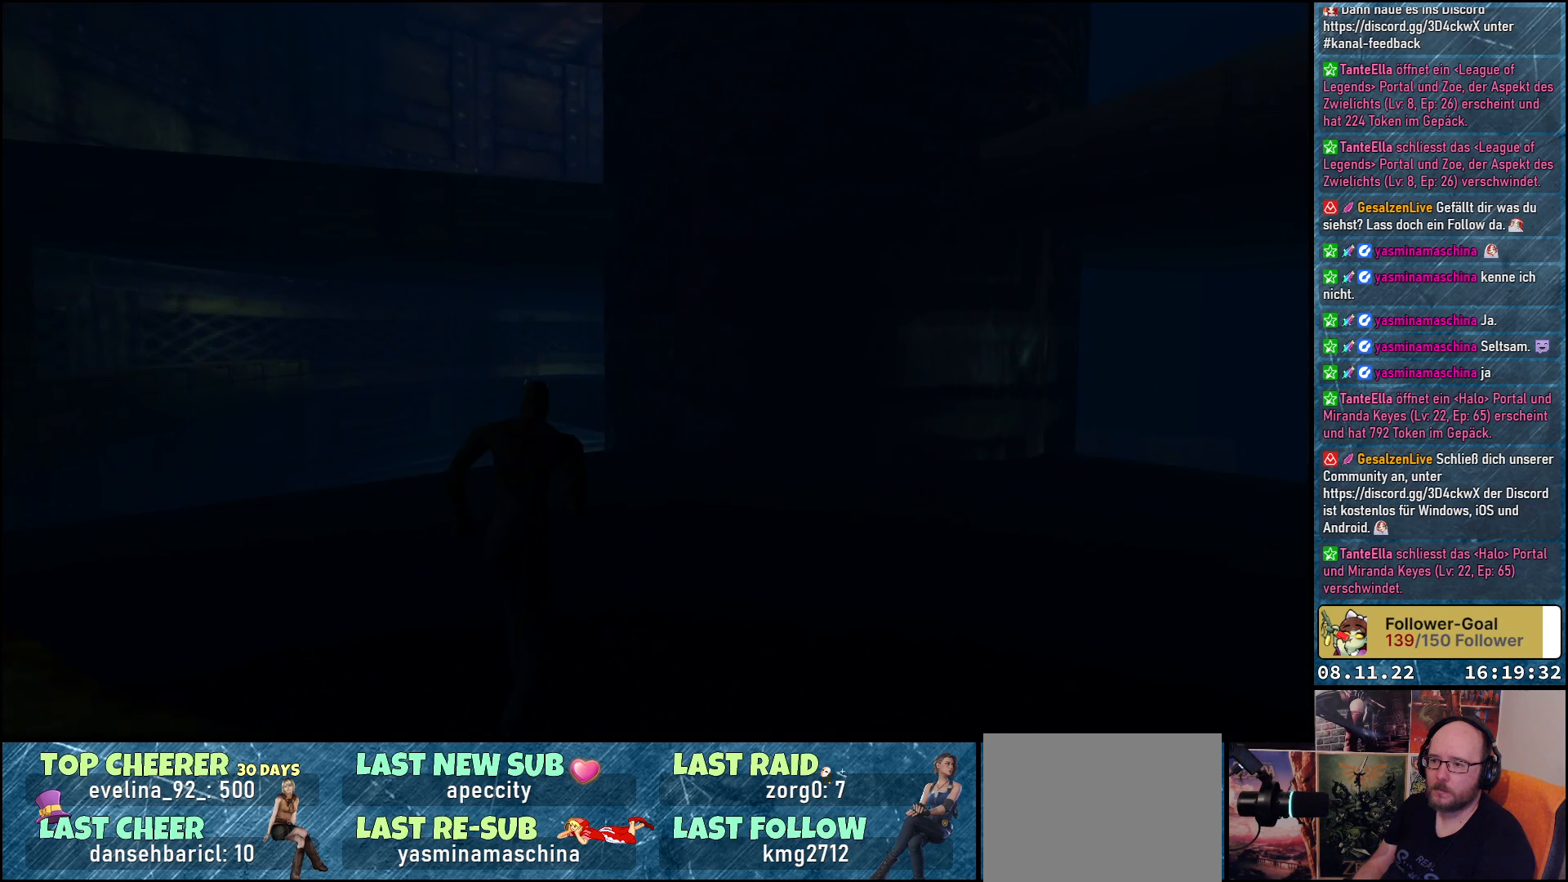
{"buttons": [], "left_stick": "center", "right_stick": "center", "events": [[50, "DPAD_LEFT", "up"], [333, "DPAD_UP", "up"]]}
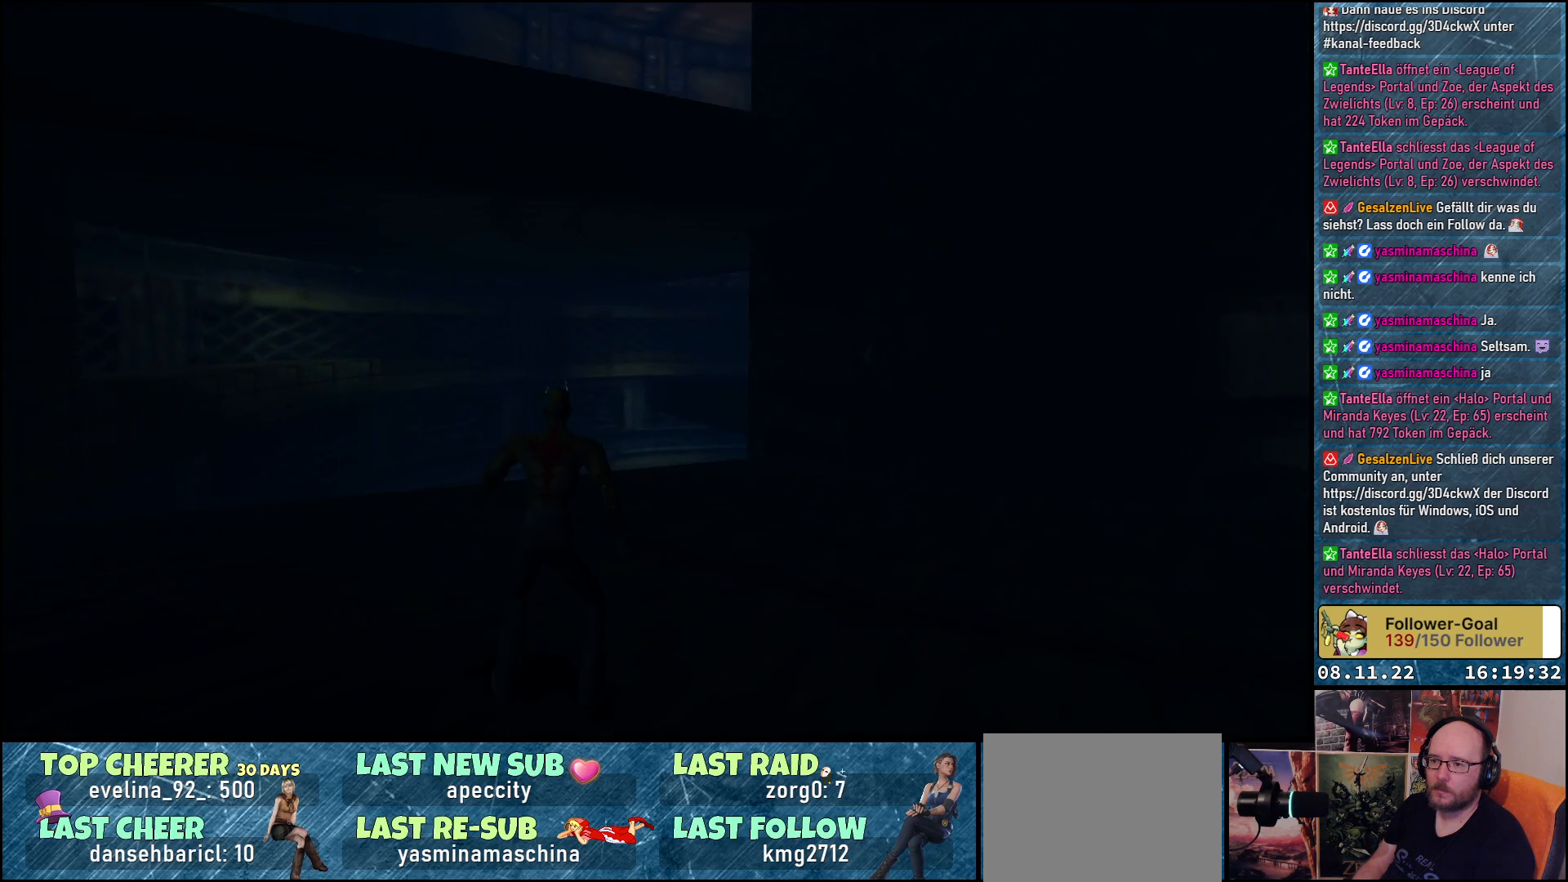
{"buttons": [], "left_stick": "center", "right_stick": "center", "events": []}